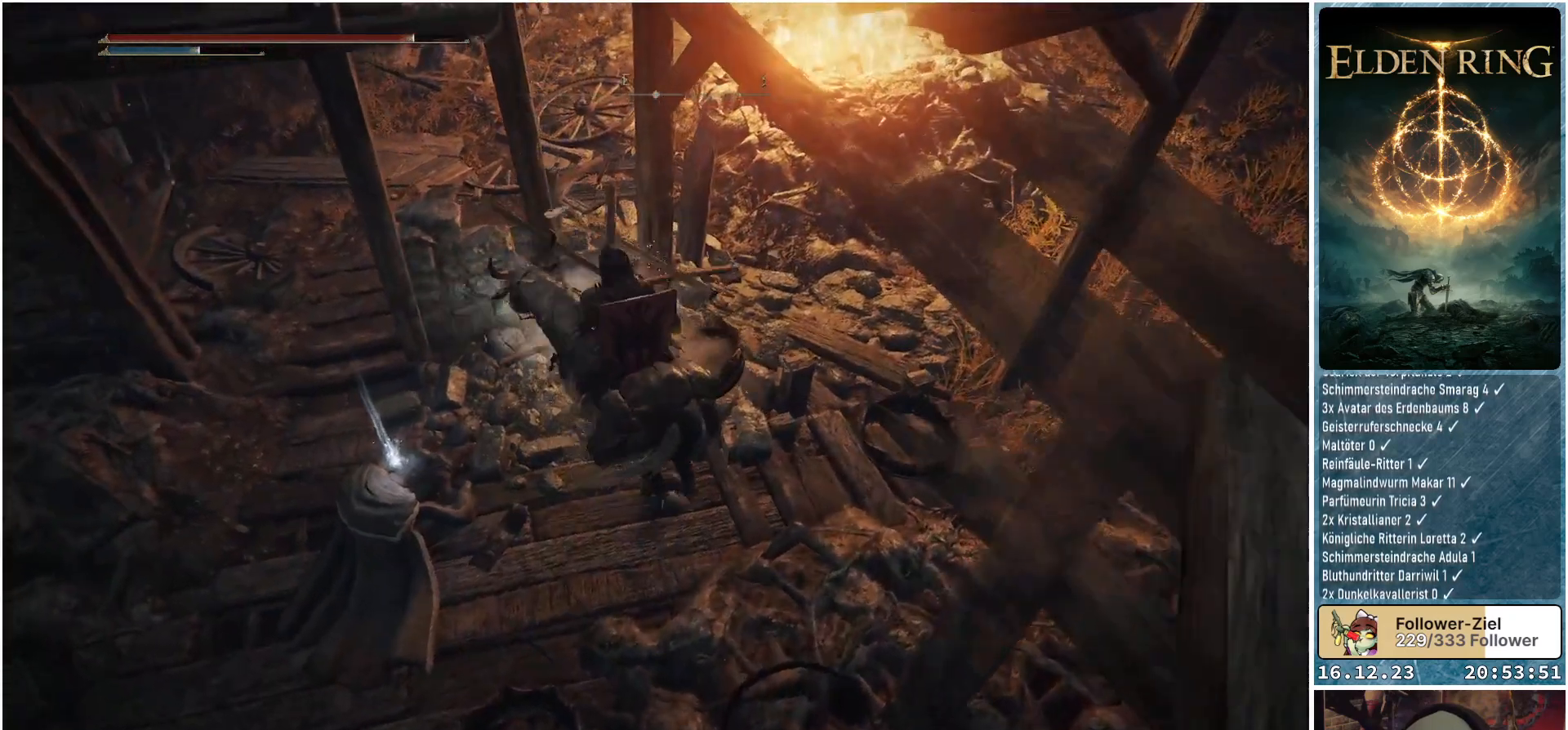
Gameplay with a controller (Xbox layout); each line is a JSON object with the inputs held at the frame after it. "events" lists button and stick changes between this image and that frame as [ms after this image, input, new state], when the widget could be followed in between.
{"buttons": [], "left_stick": "center", "right_stick": "center", "events": [[300, "left_stick", "center"]]}
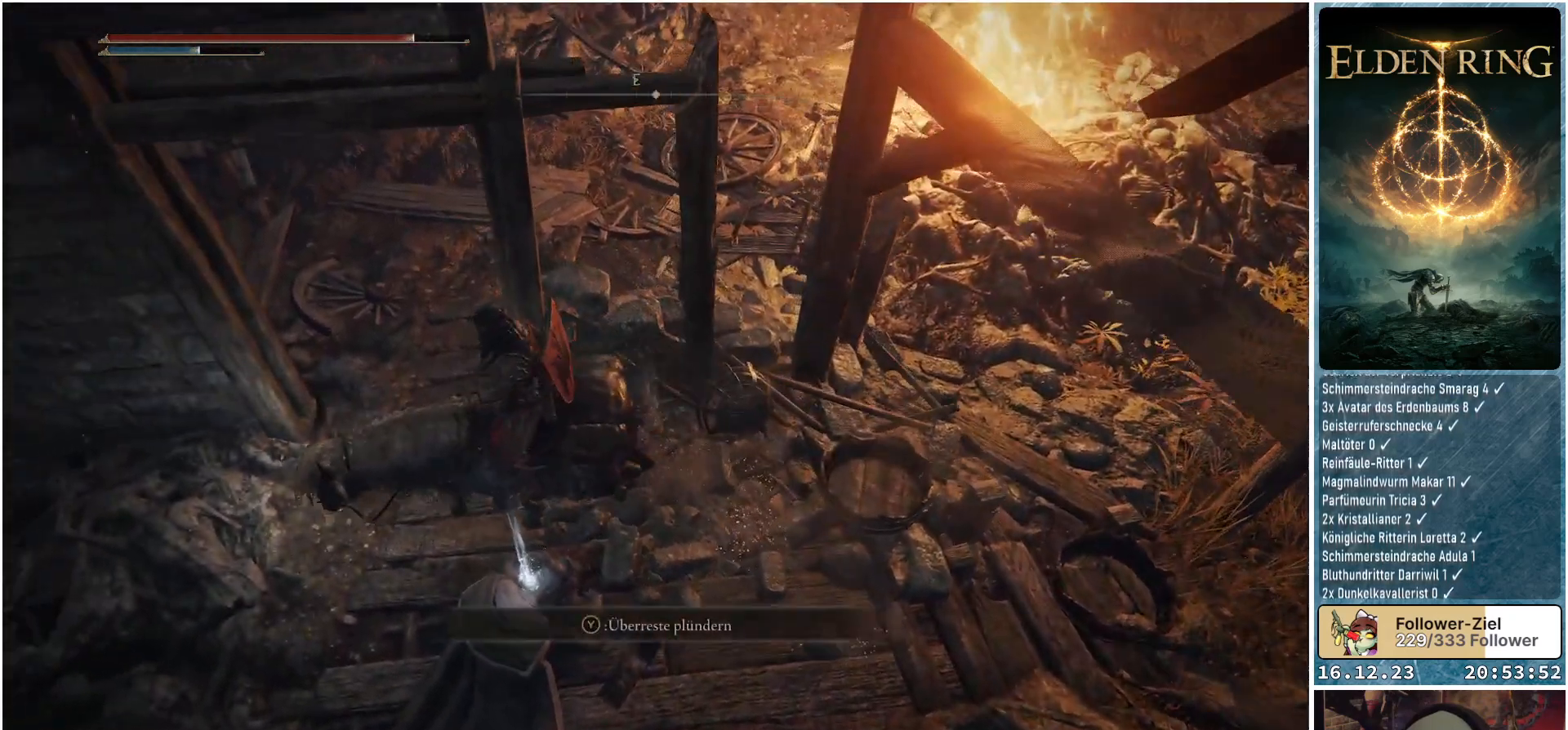
{"buttons": ["Y"], "left_stick": "center", "right_stick": "center", "events": [[433, "Y", "down"]]}
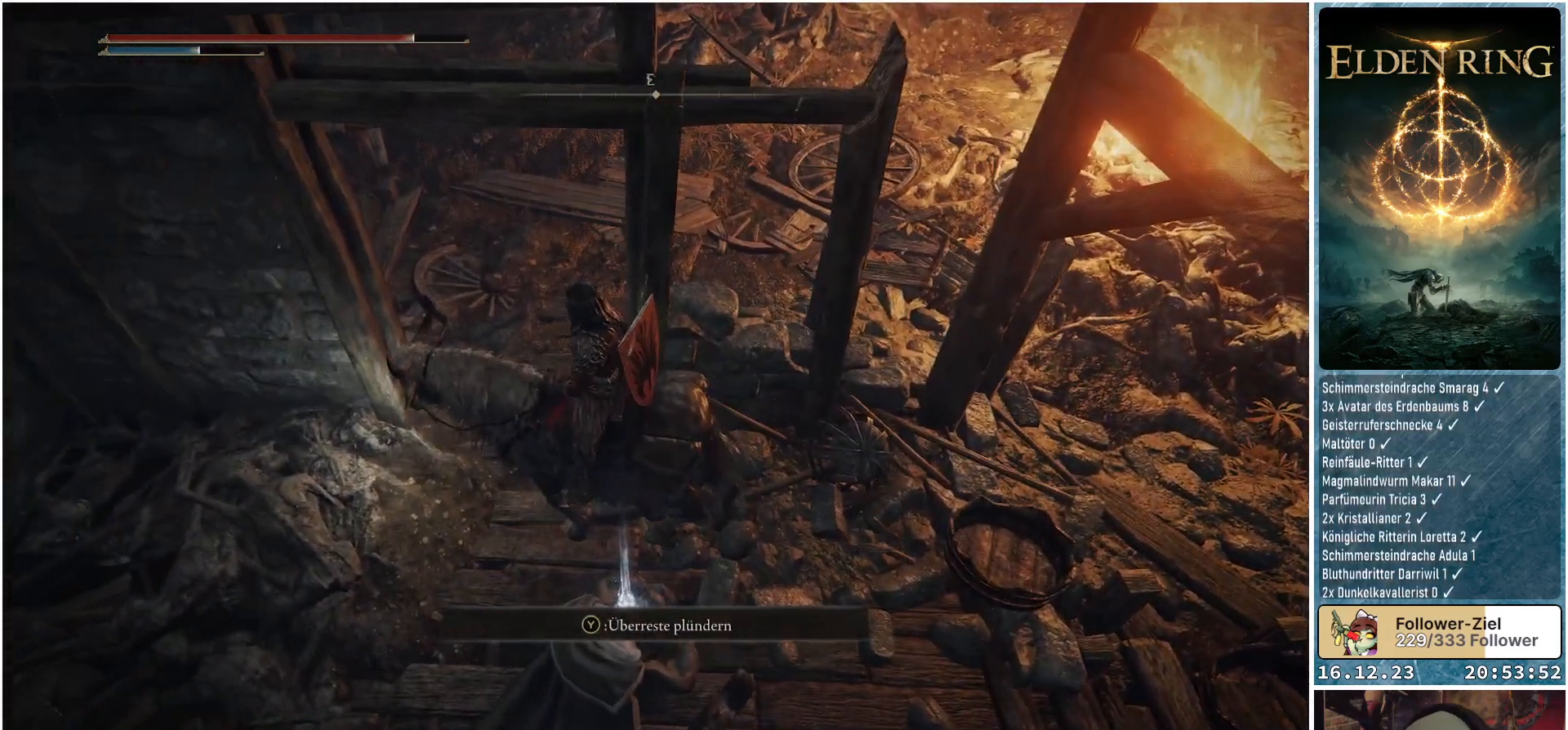
{"buttons": [], "left_stick": "center", "right_stick": "center", "events": [[17, "Y", "up"]]}
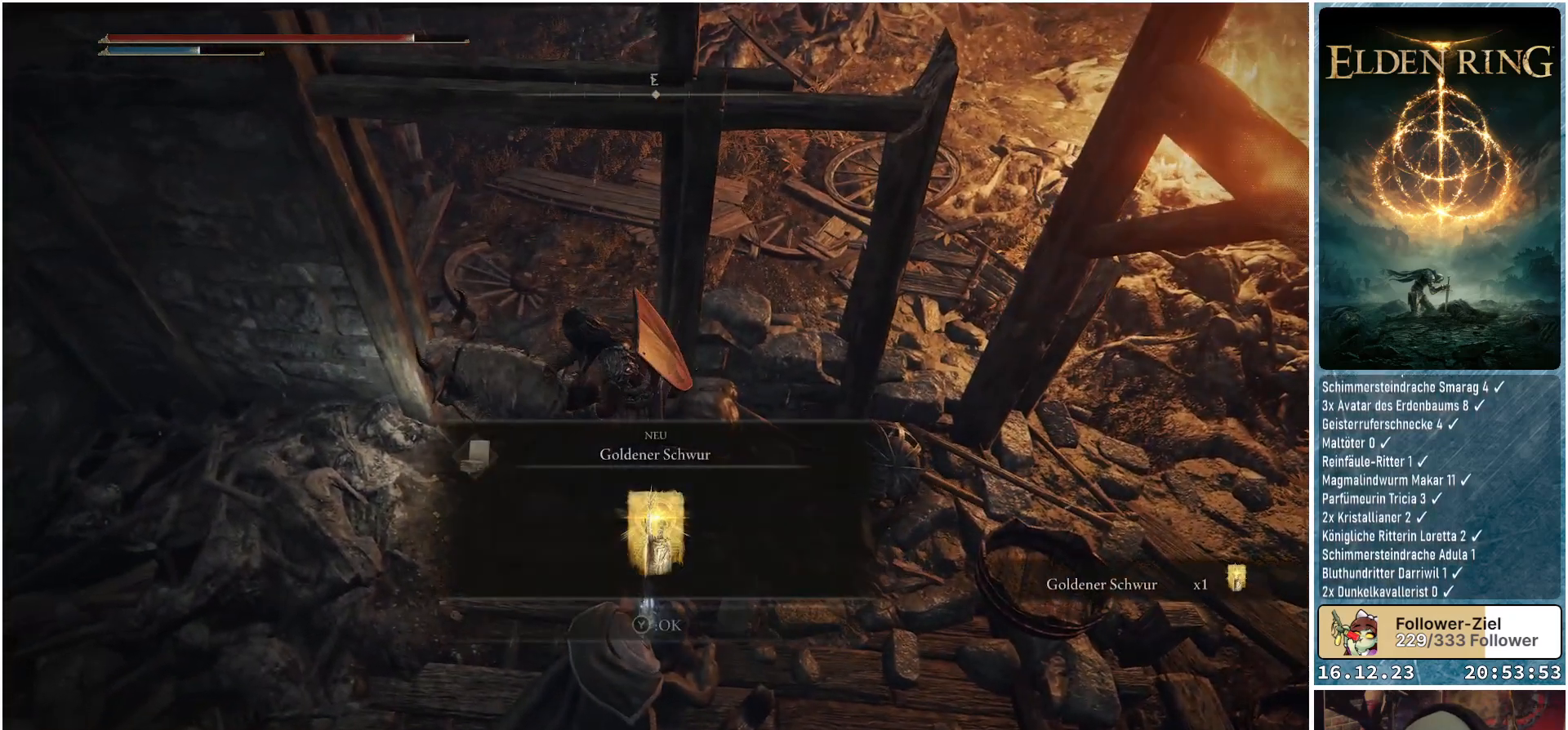
{"buttons": [], "left_stick": "center", "right_stick": "left", "events": [[250, "right_stick", "left"]]}
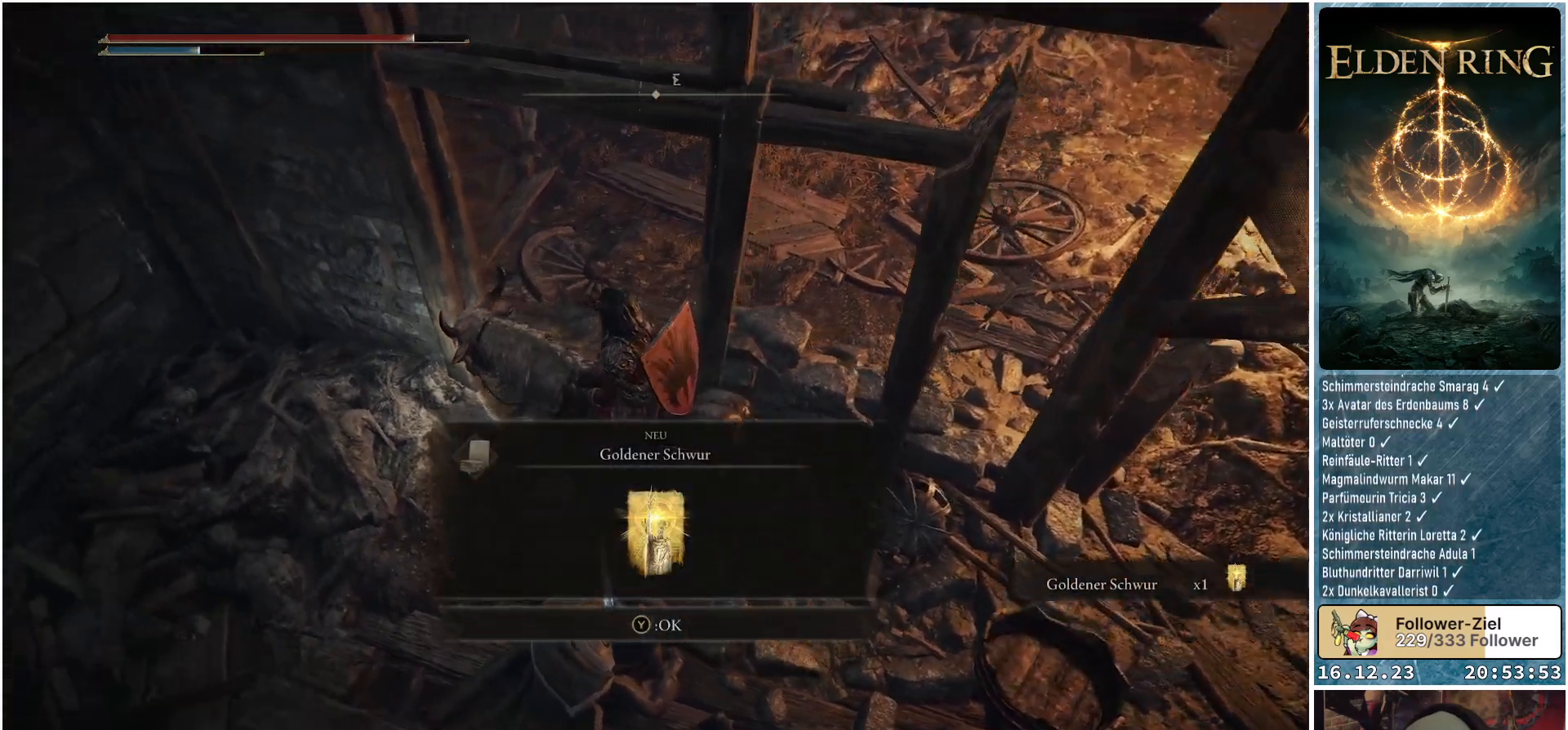
{"buttons": [], "left_stick": "center", "right_stick": "center", "events": [[33, "right_stick", "up-left"], [417, "right_stick", "center"]]}
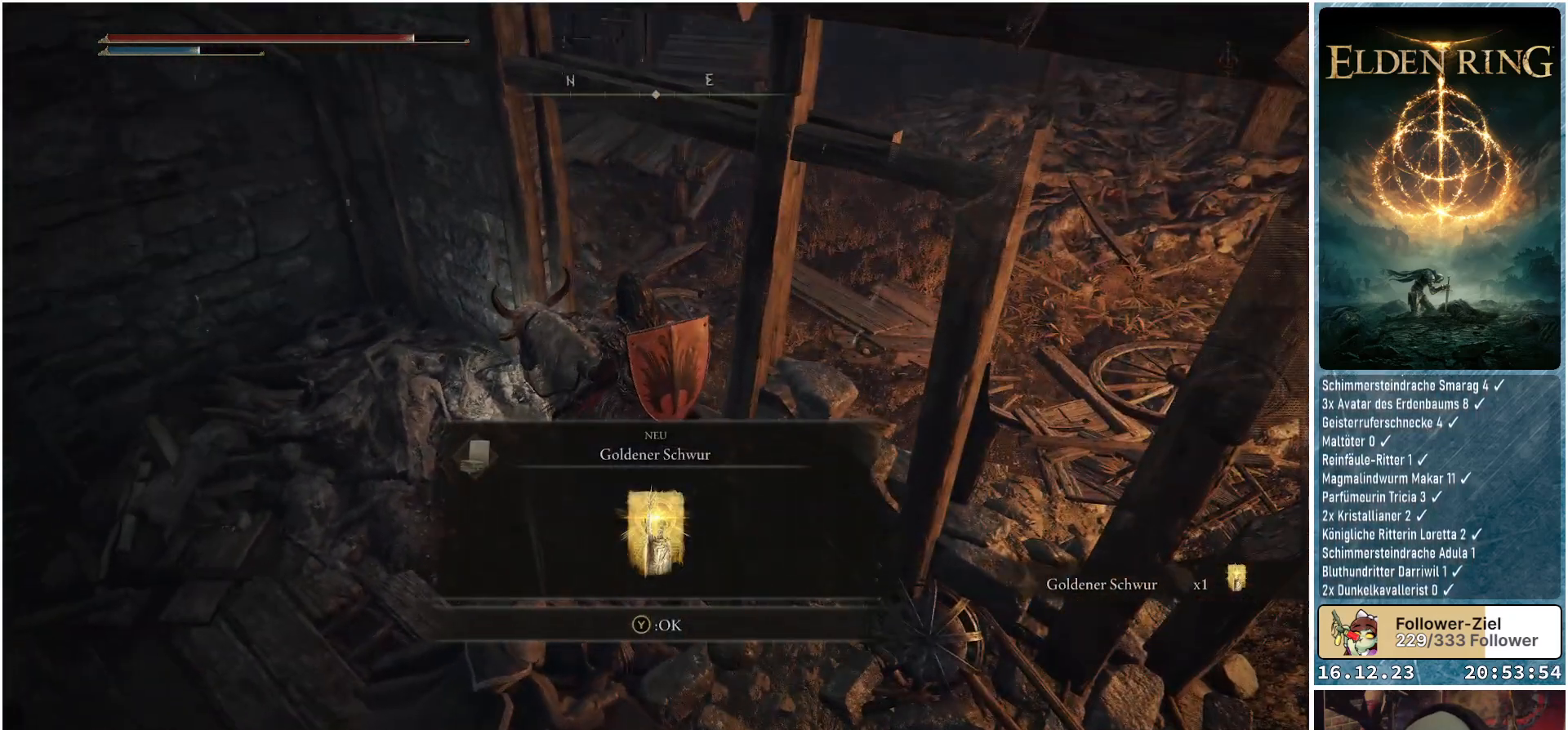
{"buttons": [], "left_stick": "center", "right_stick": "center", "events": []}
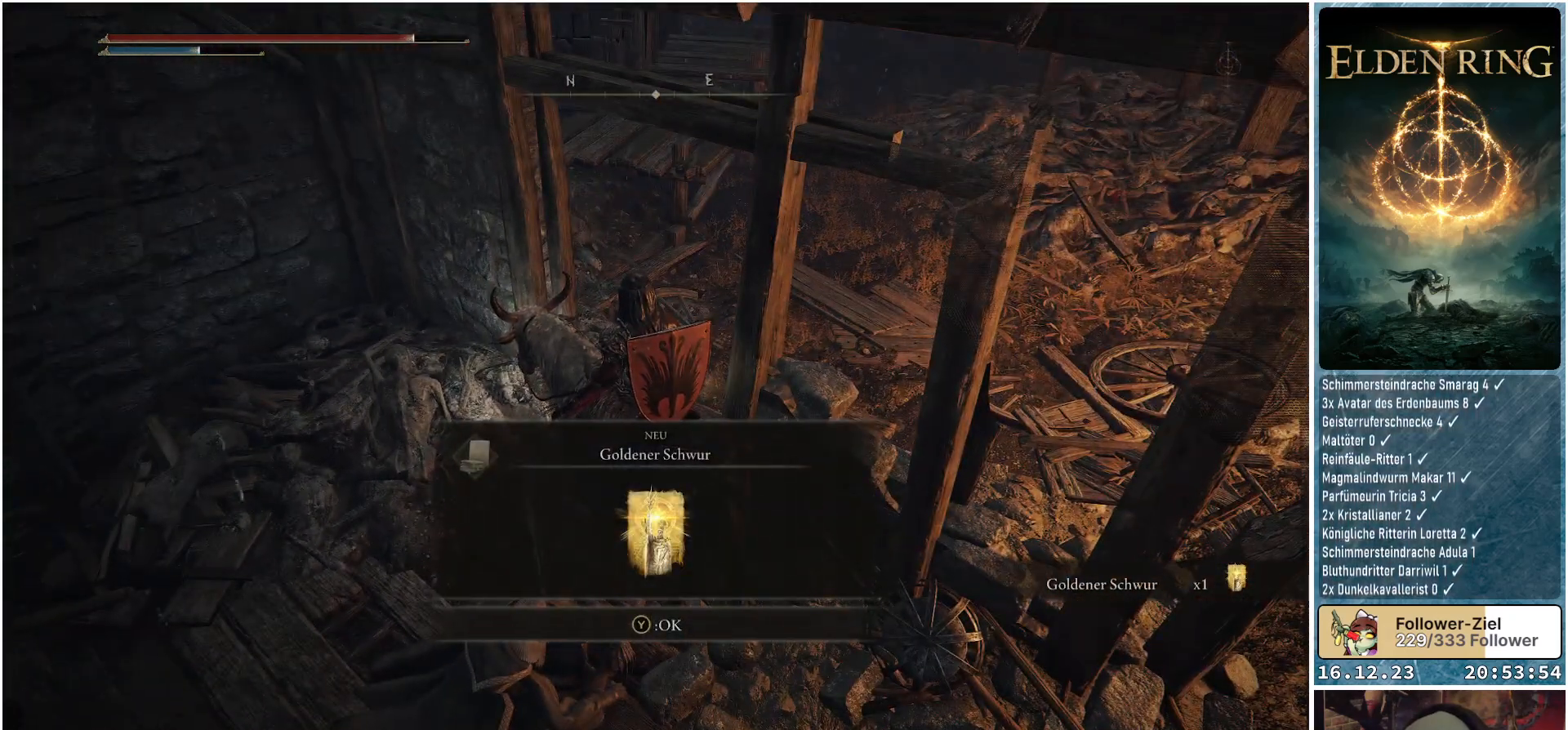
{"buttons": [], "left_stick": "center", "right_stick": "left", "events": [[417, "right_stick", "left"]]}
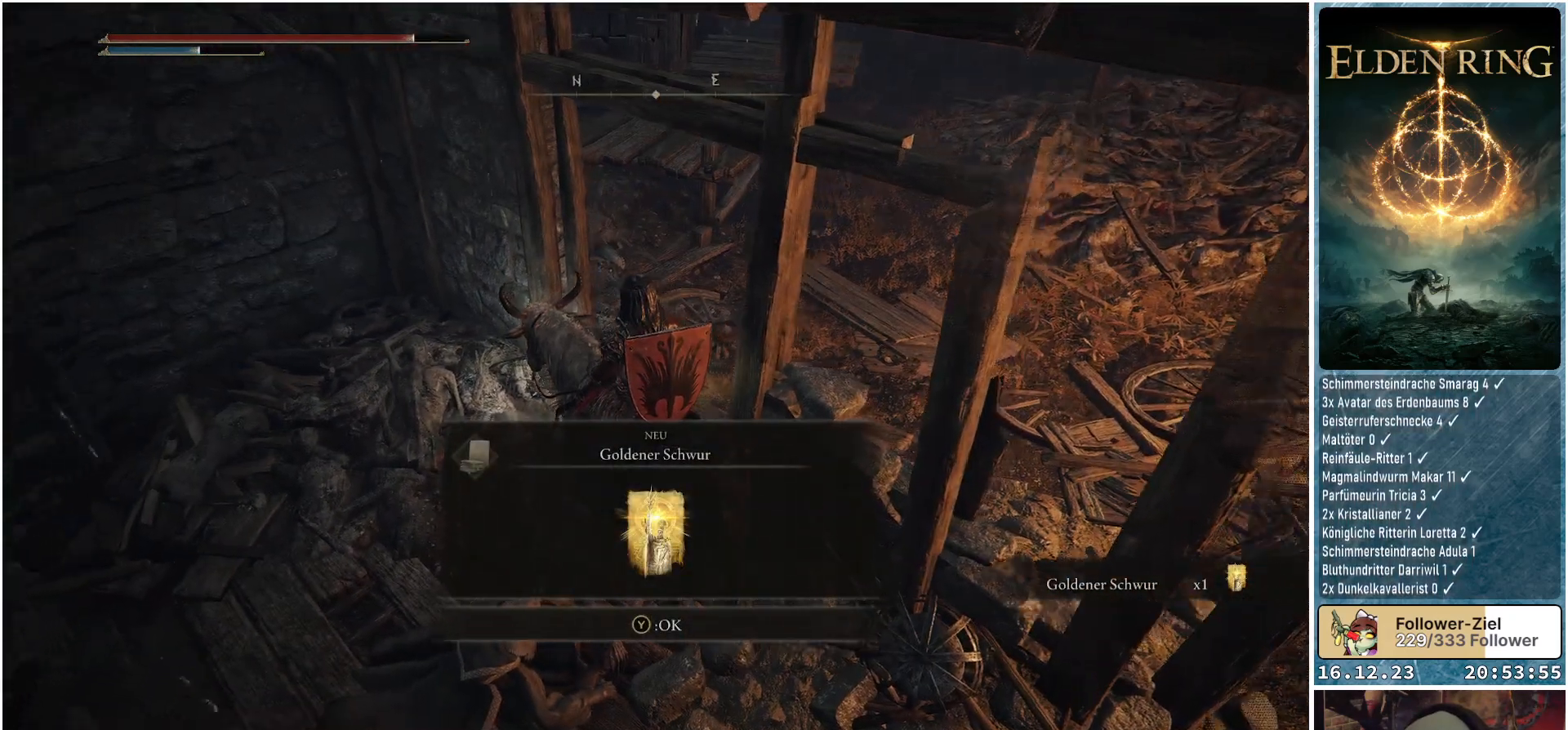
{"buttons": [], "left_stick": "center", "right_stick": "center", "events": [[300, "right_stick", "center"]]}
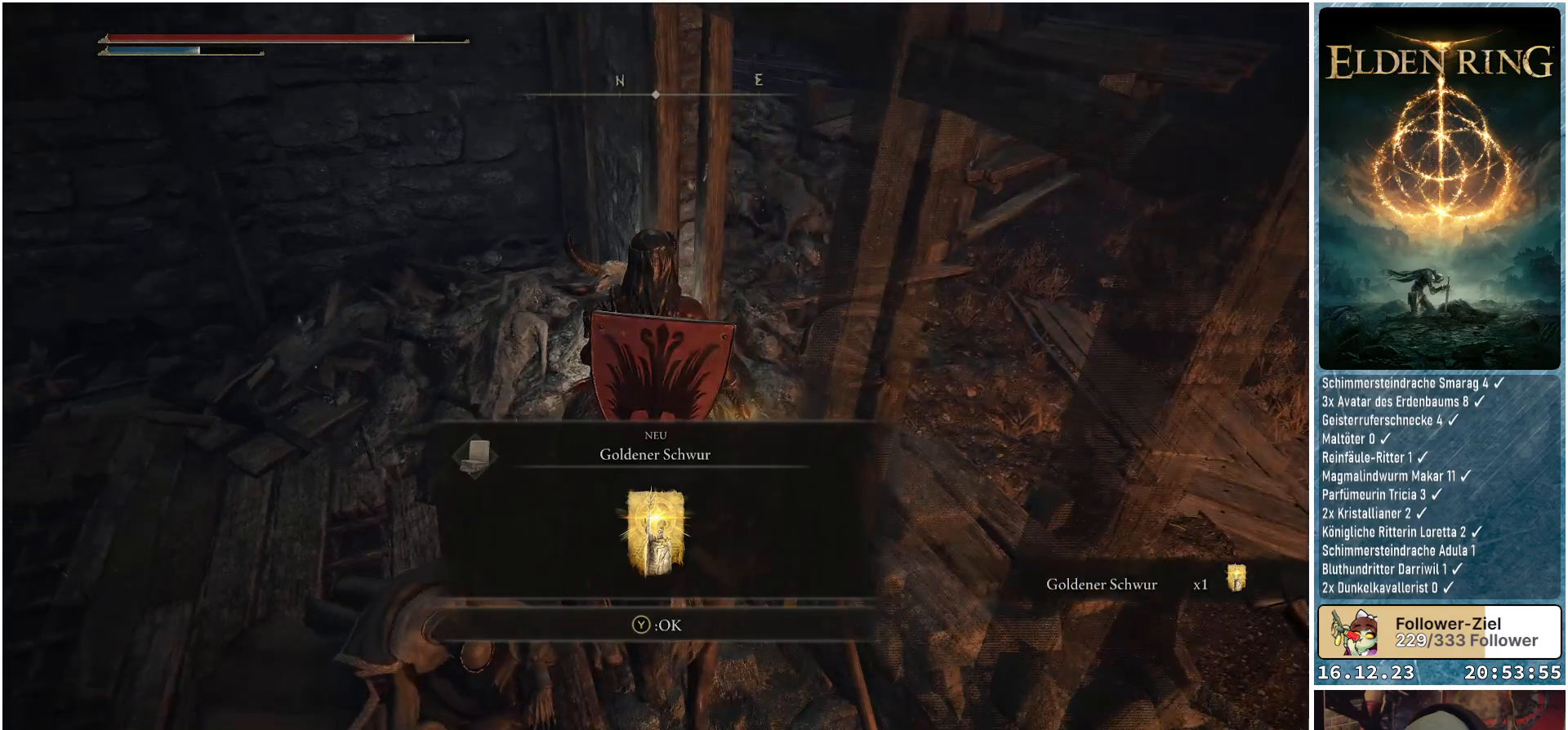
{"buttons": [], "left_stick": "up-left", "right_stick": "left", "events": [[117, "Y", "down"], [200, "Y", "up"], [333, "left_stick", "up-left"], [500, "right_stick", "left"]]}
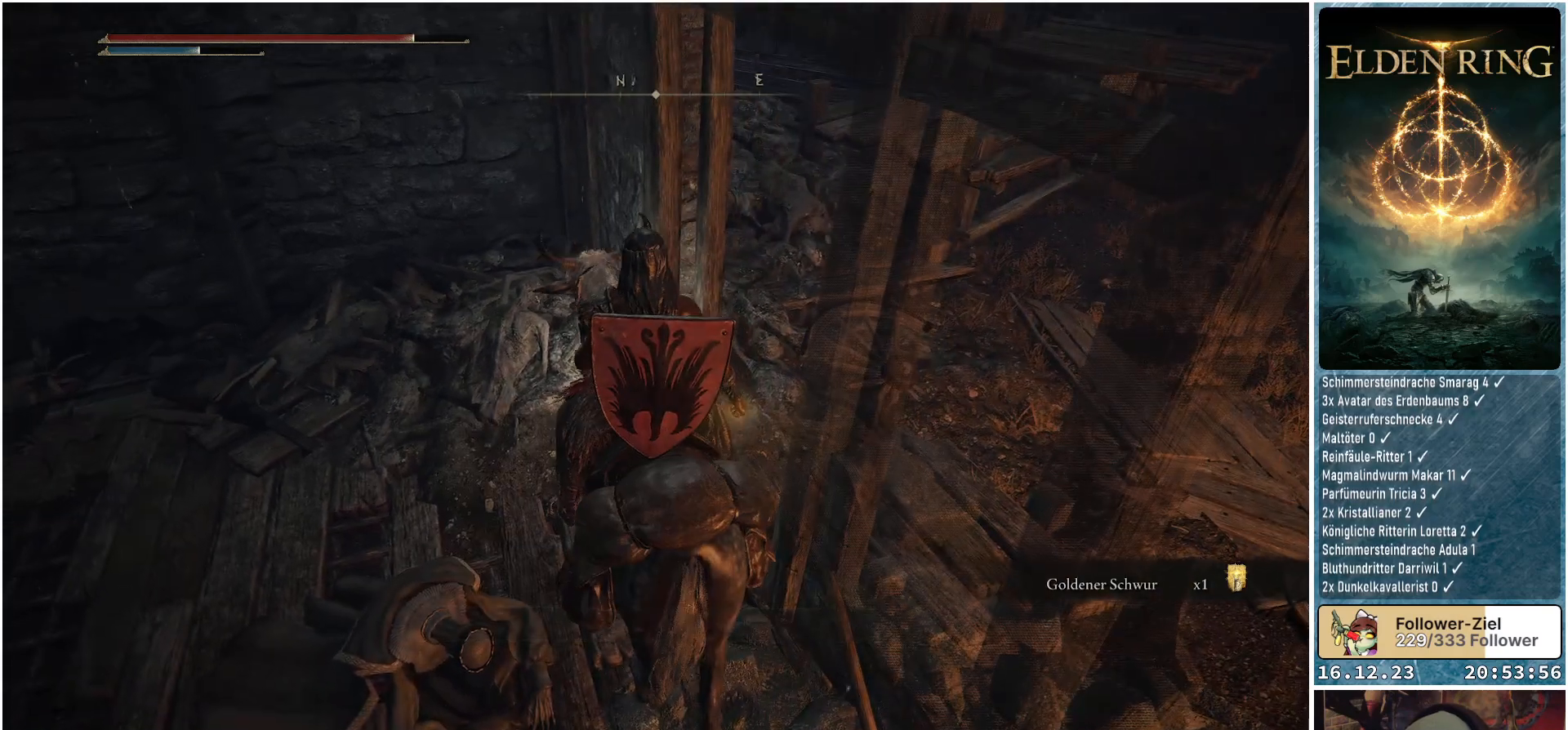
{"buttons": [], "left_stick": "up-left", "right_stick": "left", "events": []}
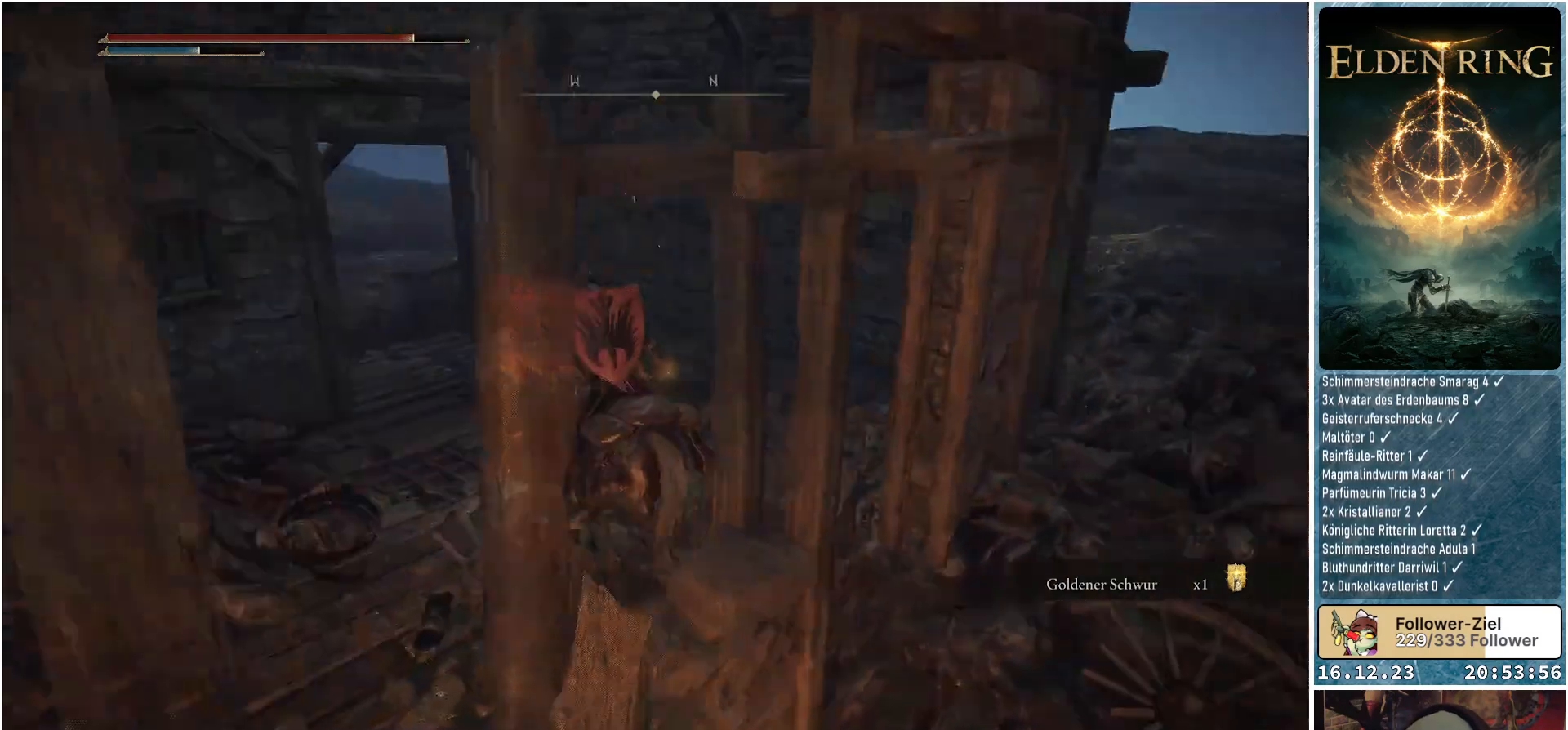
{"buttons": [], "left_stick": "up", "right_stick": "center", "events": [[217, "right_stick", "center"], [250, "left_stick", "up"]]}
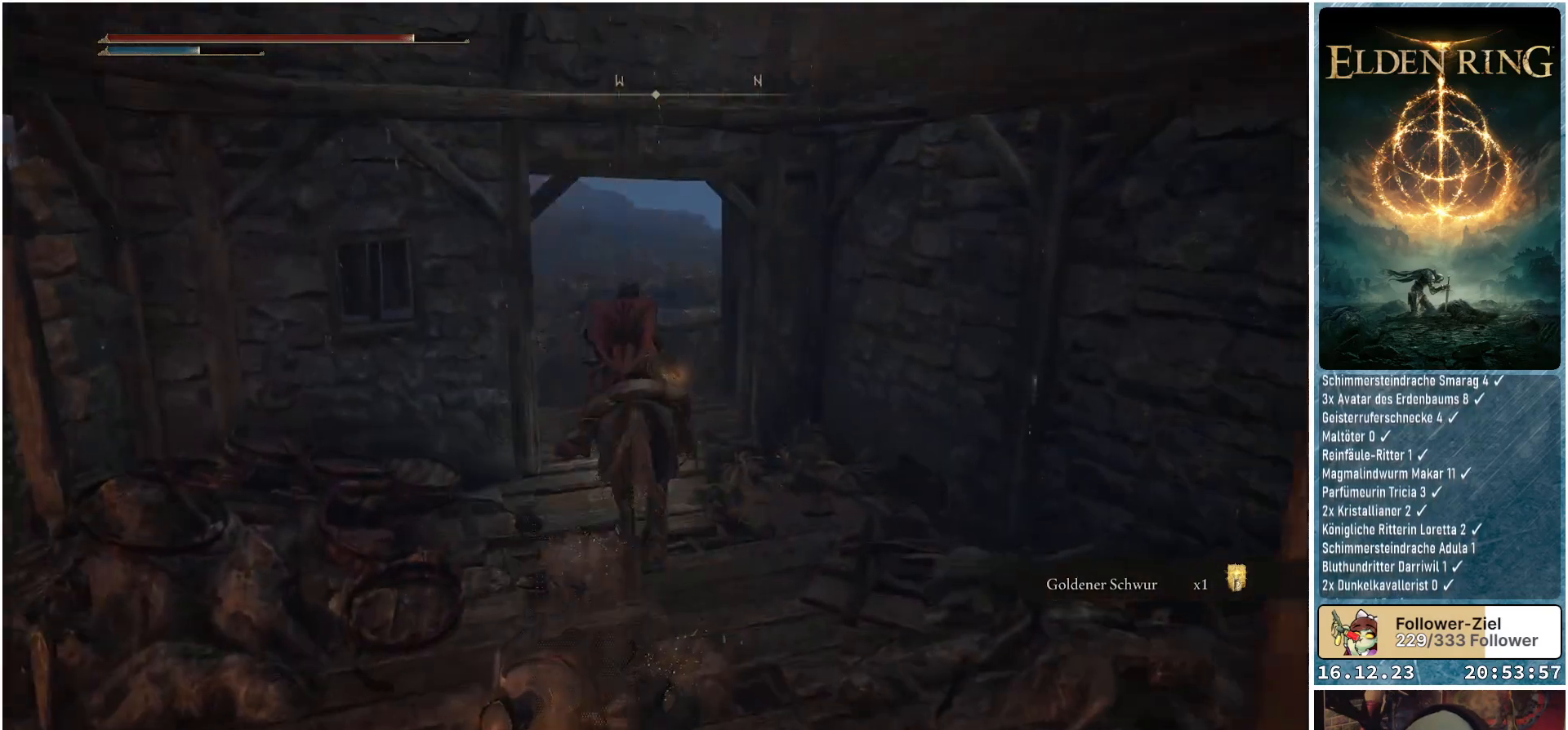
{"buttons": [], "left_stick": "up", "right_stick": "down-left", "events": [[100, "right_stick", "down-left"]]}
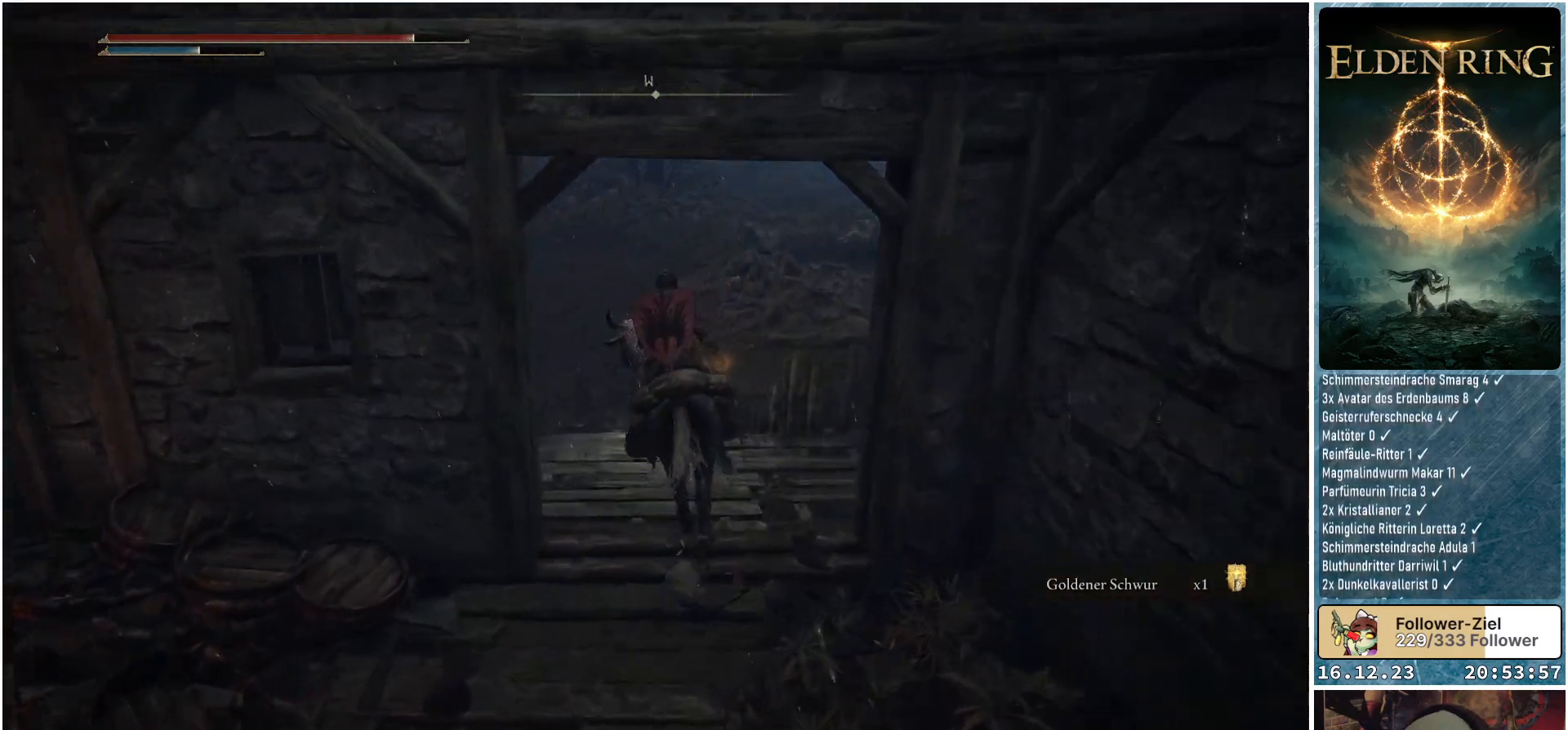
{"buttons": [], "left_stick": "up", "right_stick": "down-left", "events": []}
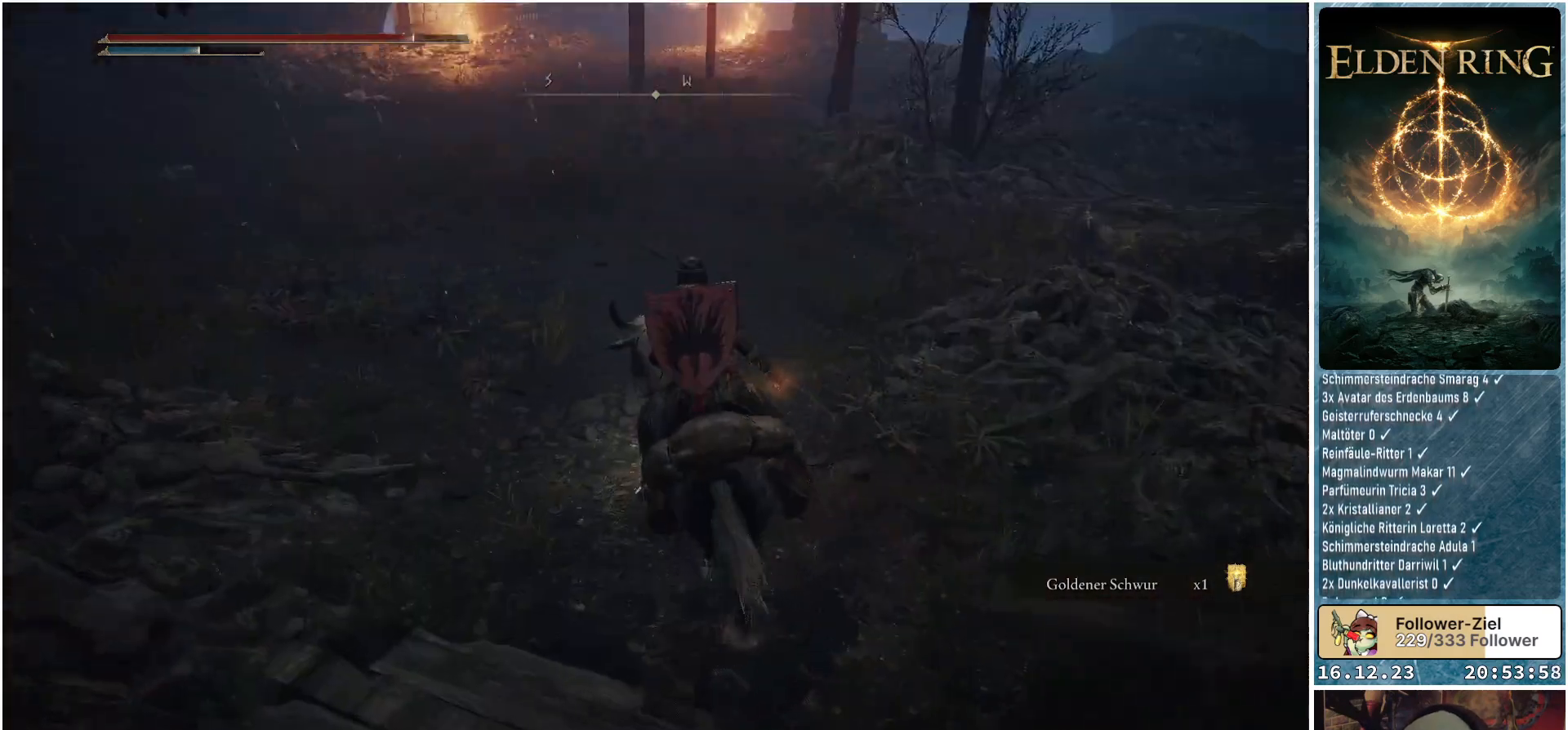
{"buttons": [], "left_stick": "up-left", "right_stick": "down-left", "events": [[133, "left_stick", "up-left"]]}
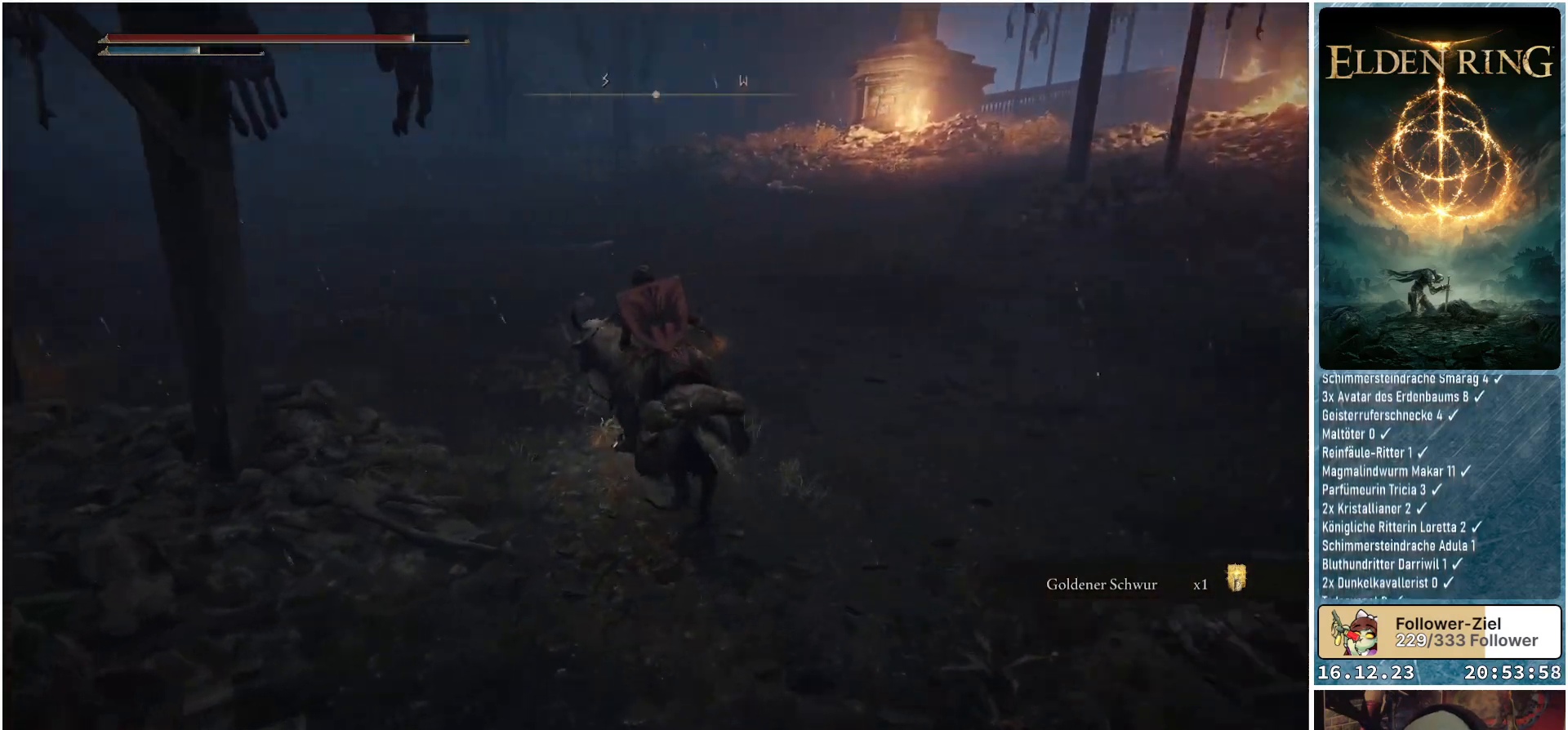
{"buttons": [], "left_stick": "center", "right_stick": "center", "events": [[33, "left_stick", "center"], [133, "right_stick", "center"]]}
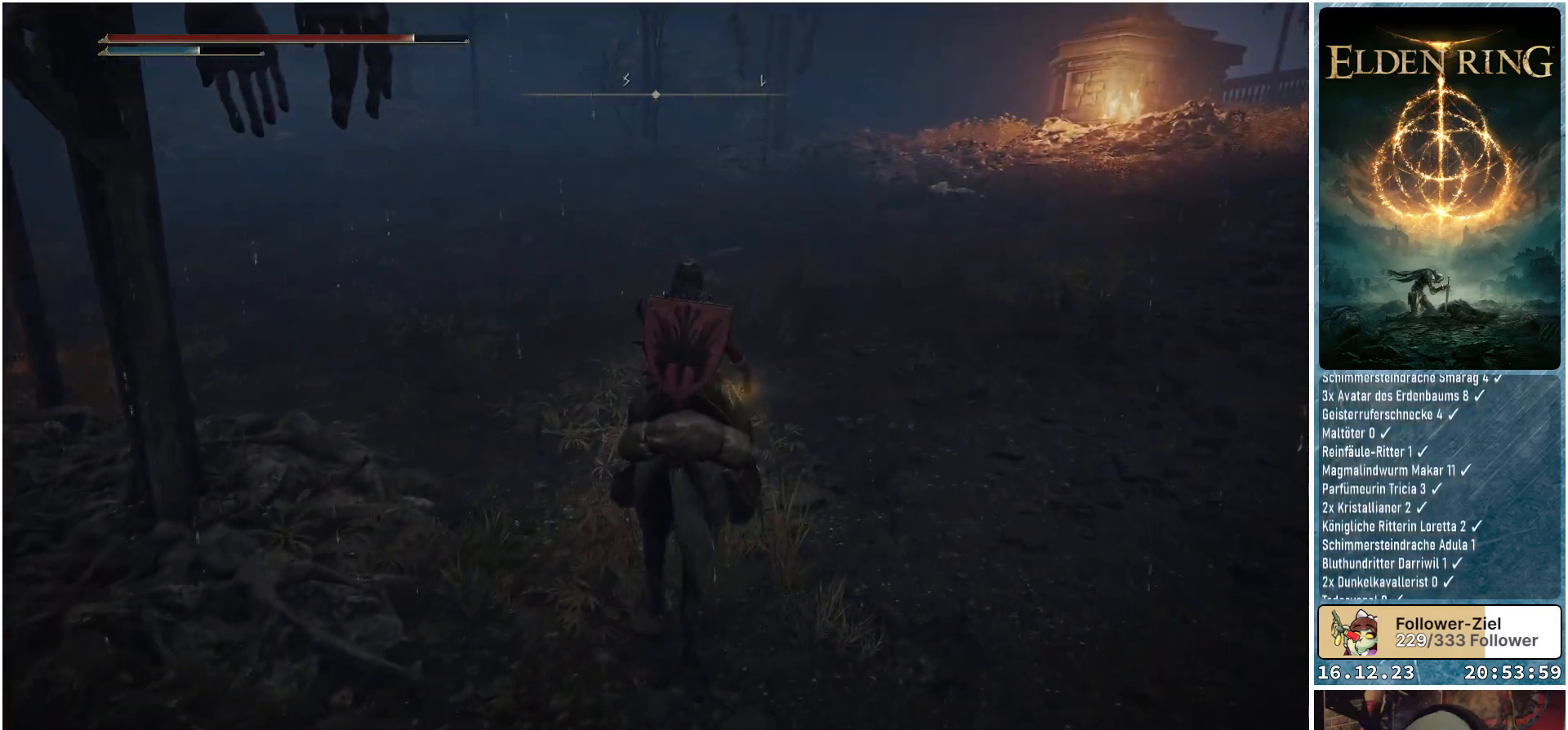
{"buttons": [], "left_stick": "center", "right_stick": "center", "events": [[33, "START", "down"], [150, "START", "up"]]}
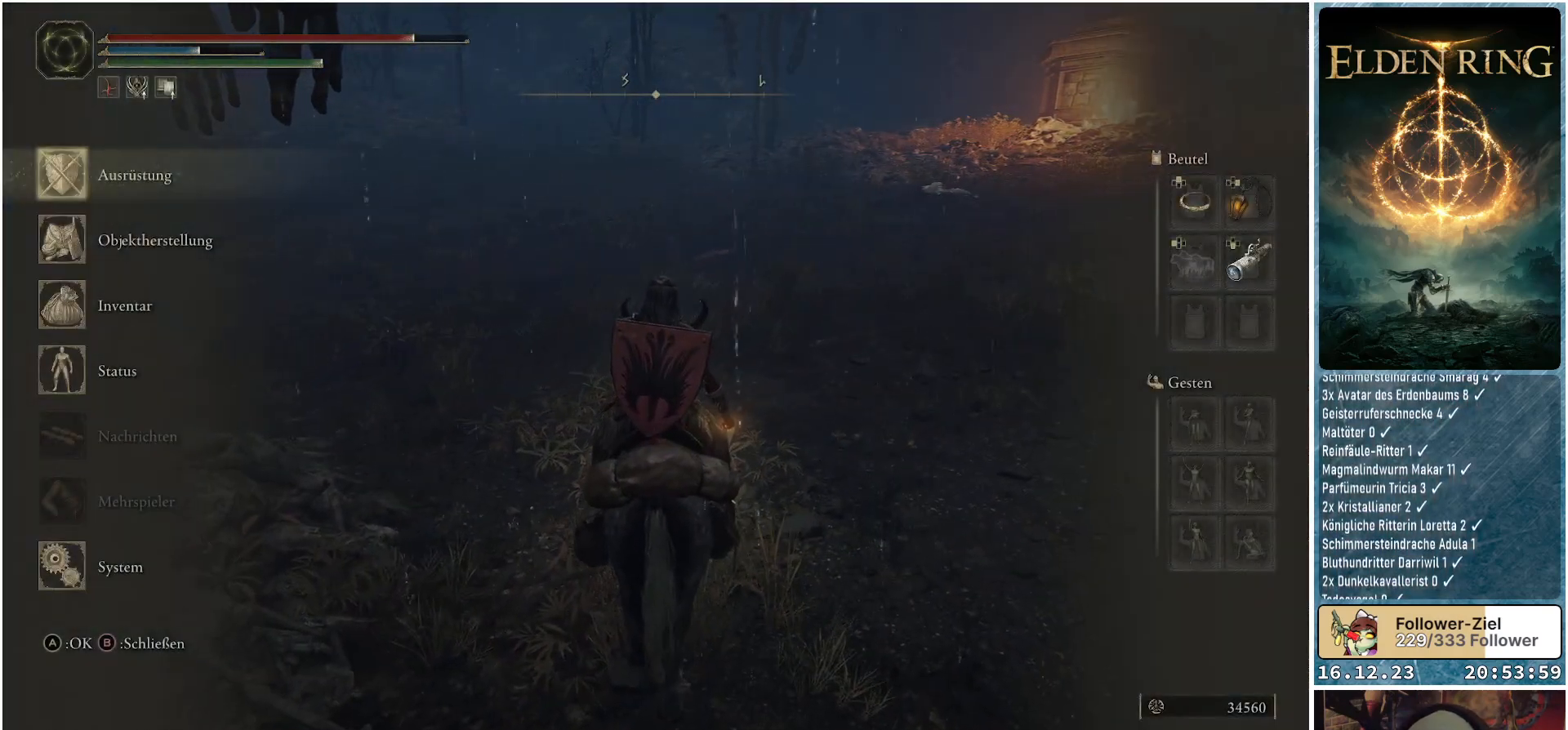
{"buttons": [], "left_stick": "center", "right_stick": "center", "events": []}
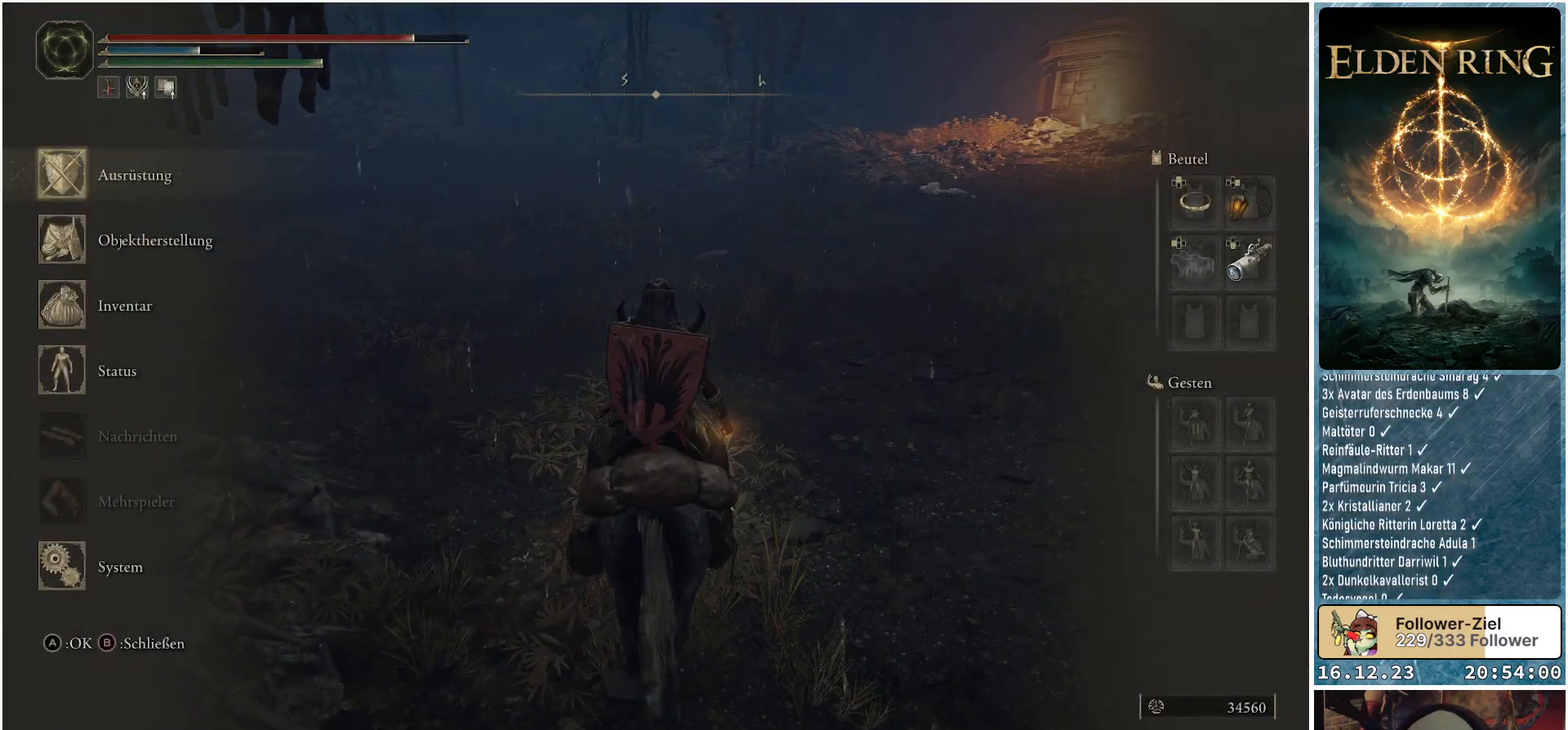
{"buttons": ["A"], "left_stick": "center", "right_stick": "center", "events": [[33, "DPAD_DOWN", "down"], [167, "DPAD_DOWN", "up"], [267, "DPAD_DOWN", "down"], [383, "DPAD_DOWN", "up"], [433, "A", "down"]]}
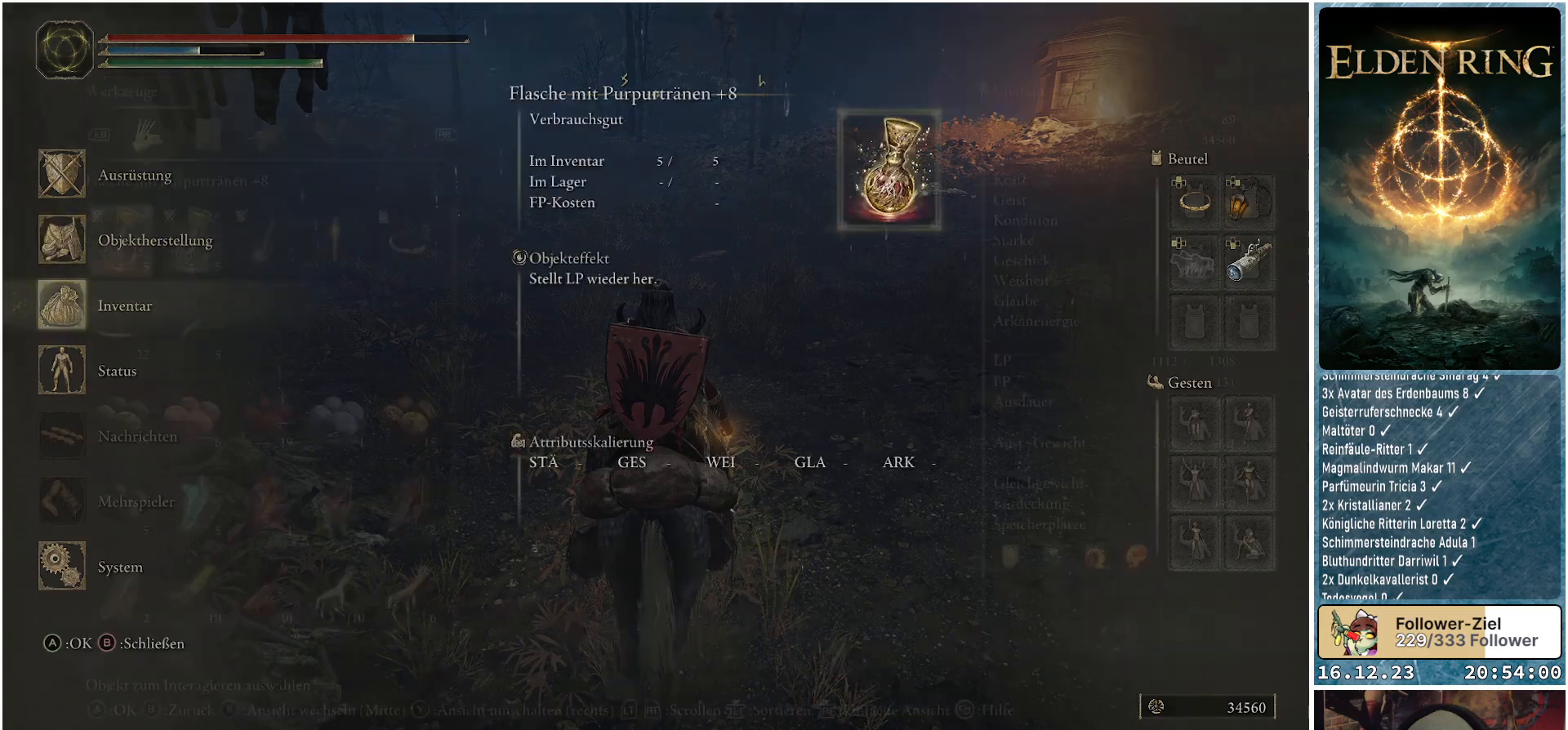
{"buttons": ["R1"], "left_stick": "center", "right_stick": "center", "events": [[17, "A", "up"], [483, "R1", "down"]]}
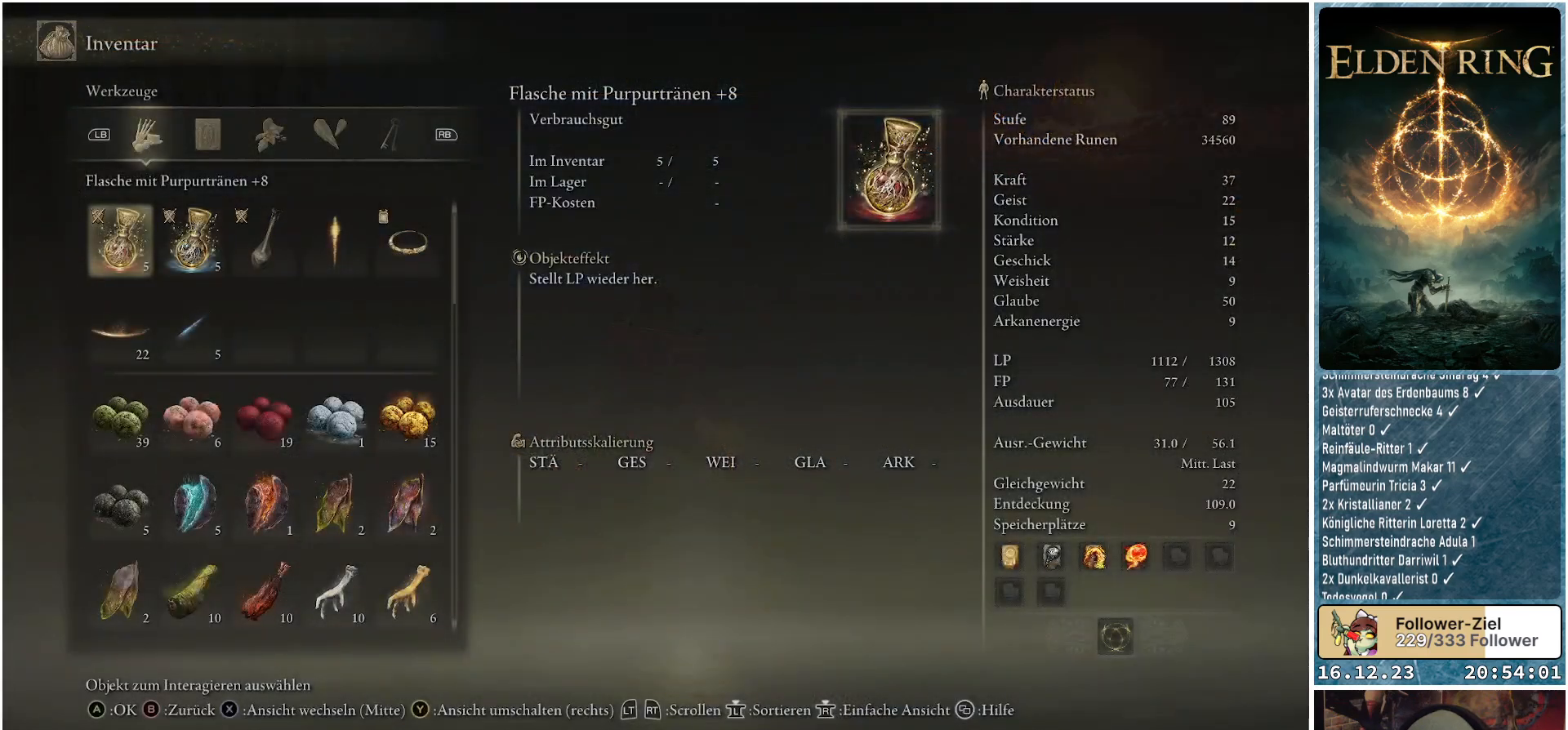
{"buttons": ["R1"], "left_stick": "center", "right_stick": "center", "events": [[133, "R1", "up"], [233, "R1", "down"], [350, "R1", "up"], [450, "R1", "down"]]}
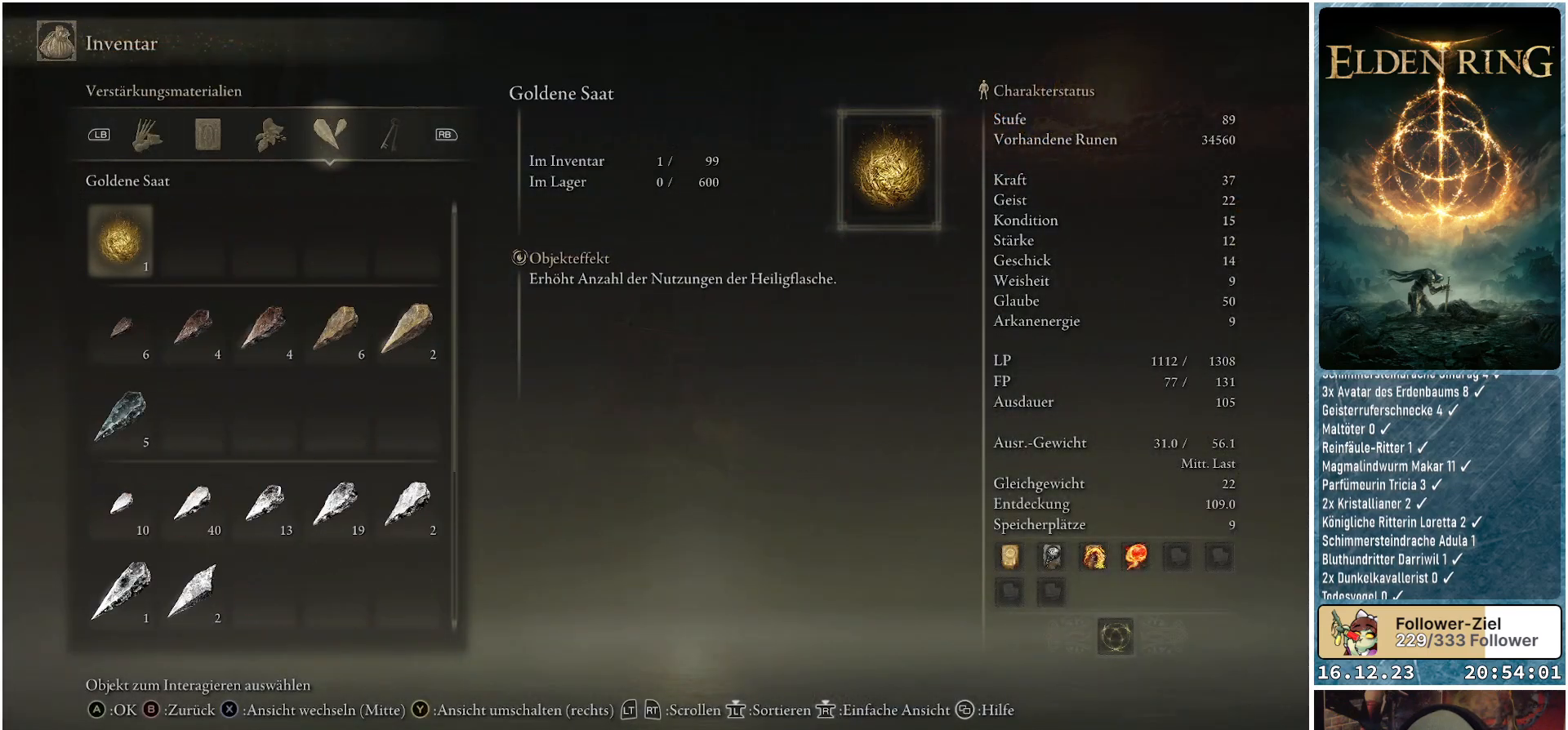
{"buttons": [], "left_stick": "center", "right_stick": "center", "events": [[50, "R1", "up"], [183, "R1", "down"], [283, "R1", "up"]]}
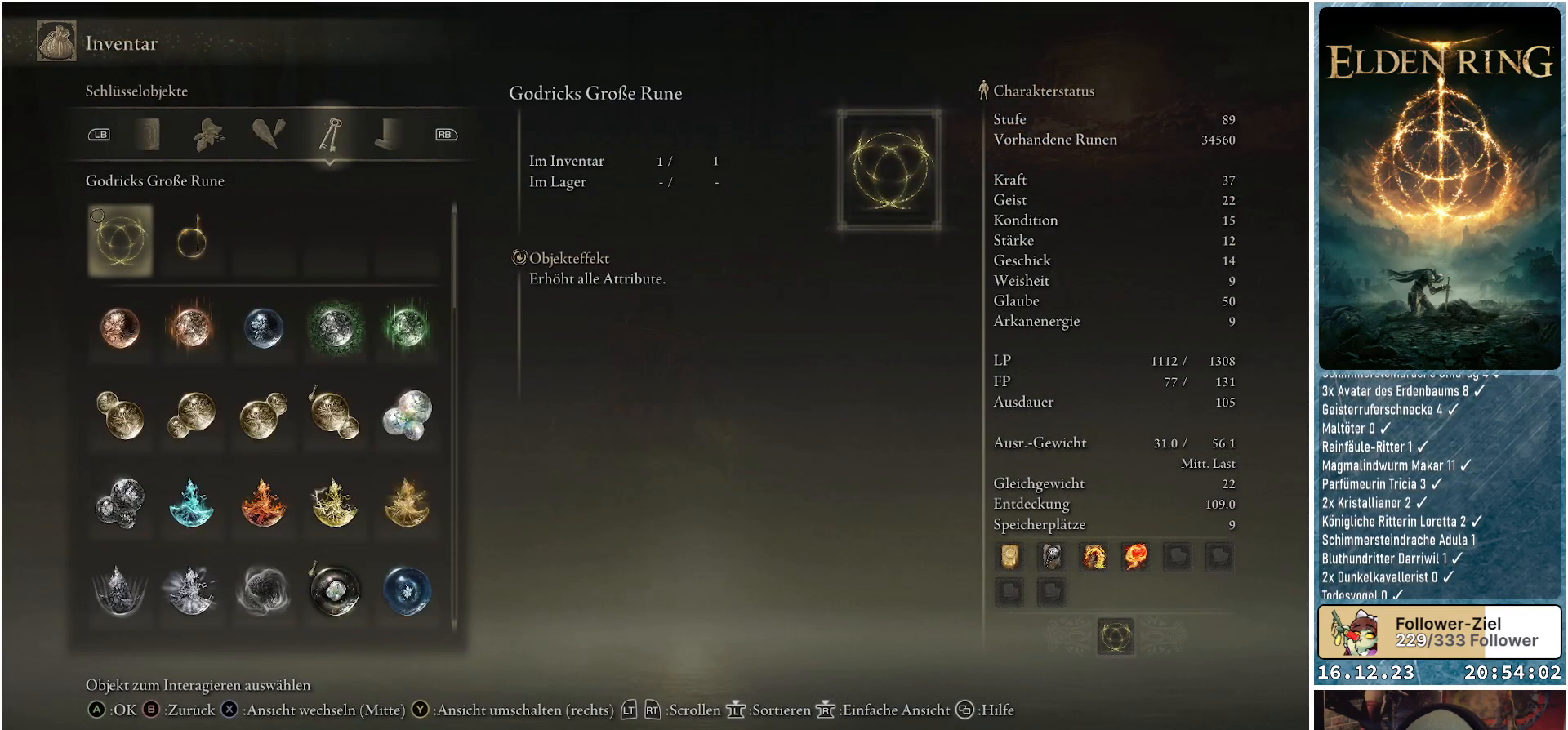
{"buttons": [], "left_stick": "center", "right_stick": "center", "events": [[217, "R1", "down"], [367, "R1", "up"]]}
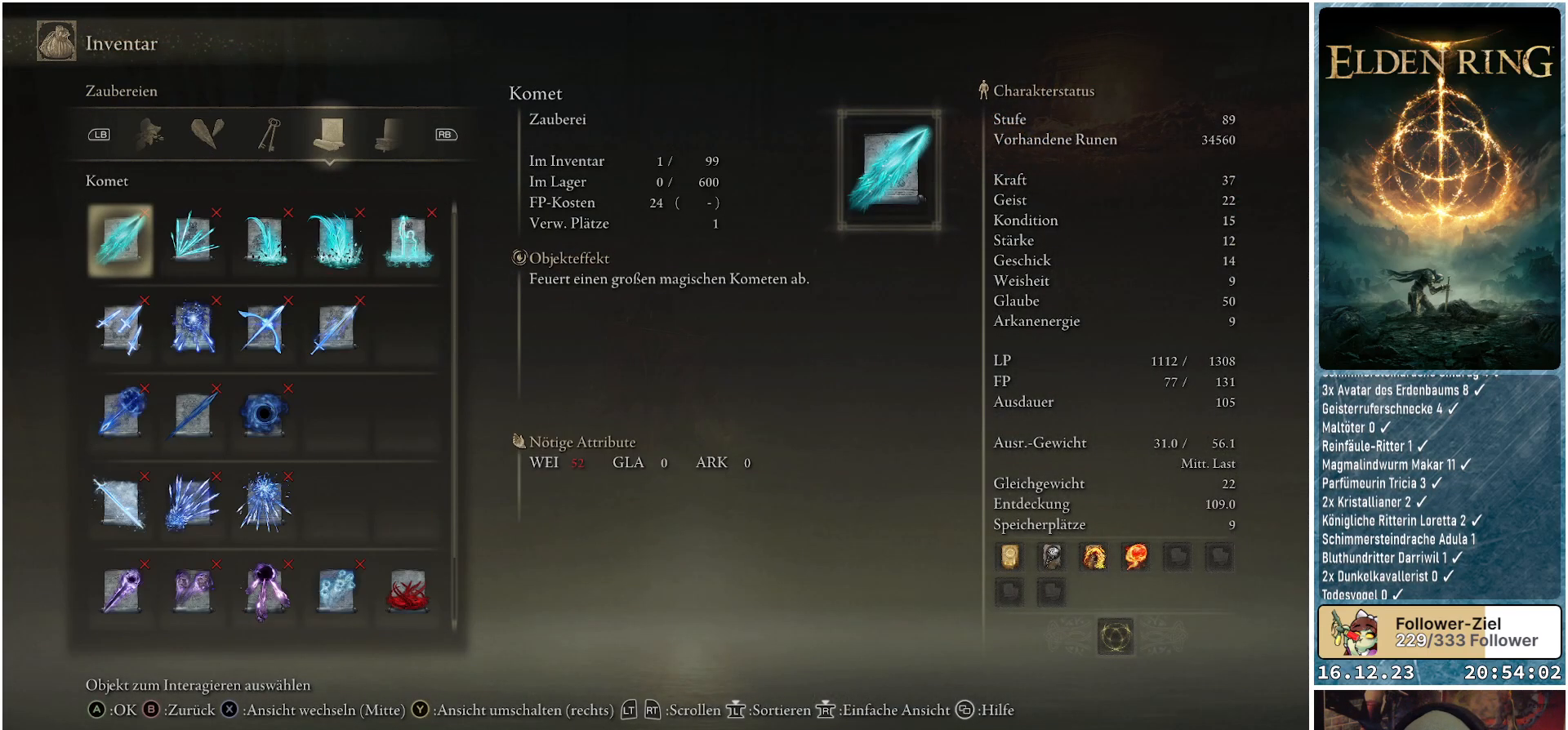
{"buttons": ["DPAD_DOWN"], "left_stick": "center", "right_stick": "center", "events": [[467, "DPAD_DOWN", "down"]]}
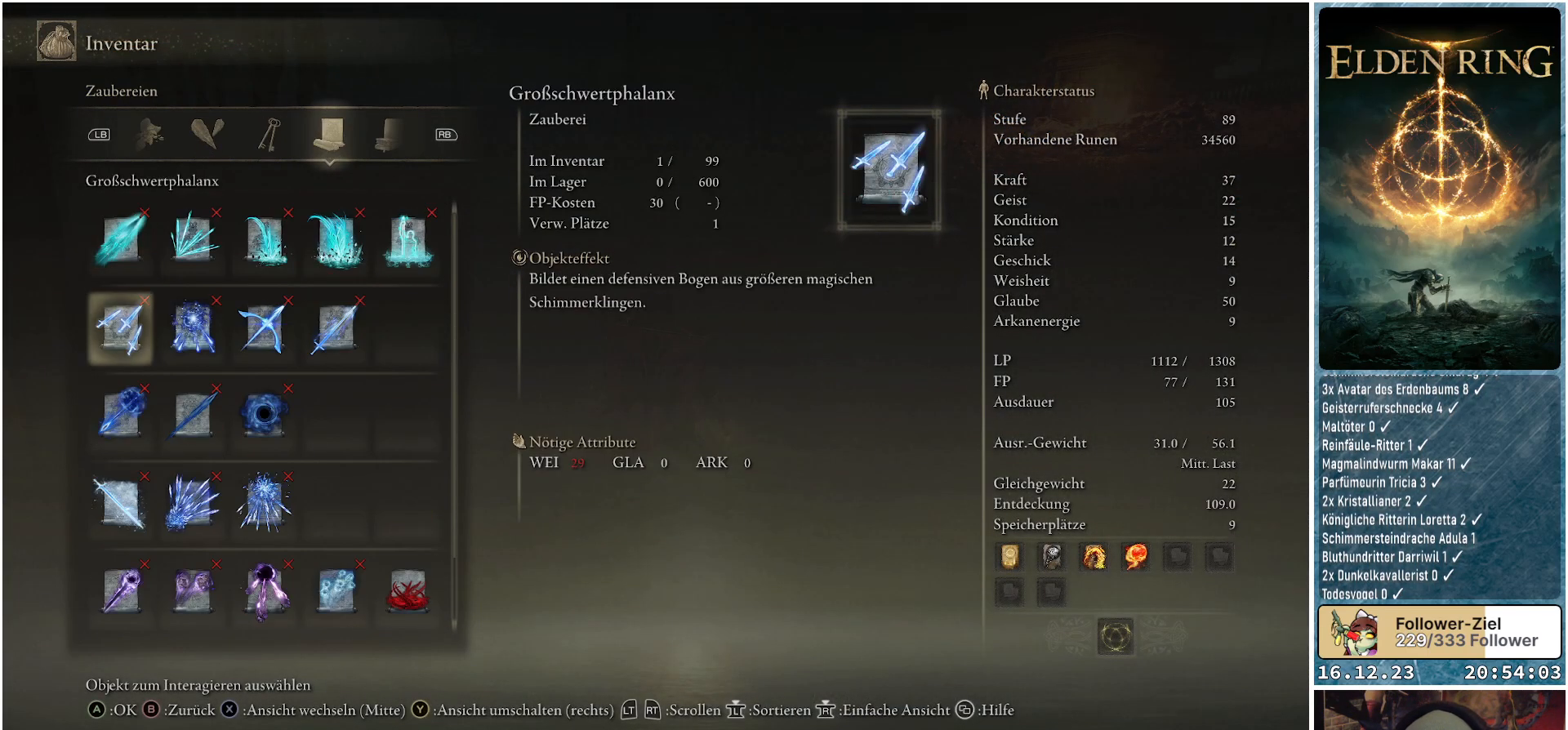
{"buttons": ["DPAD_DOWN"], "left_stick": "center", "right_stick": "center", "events": []}
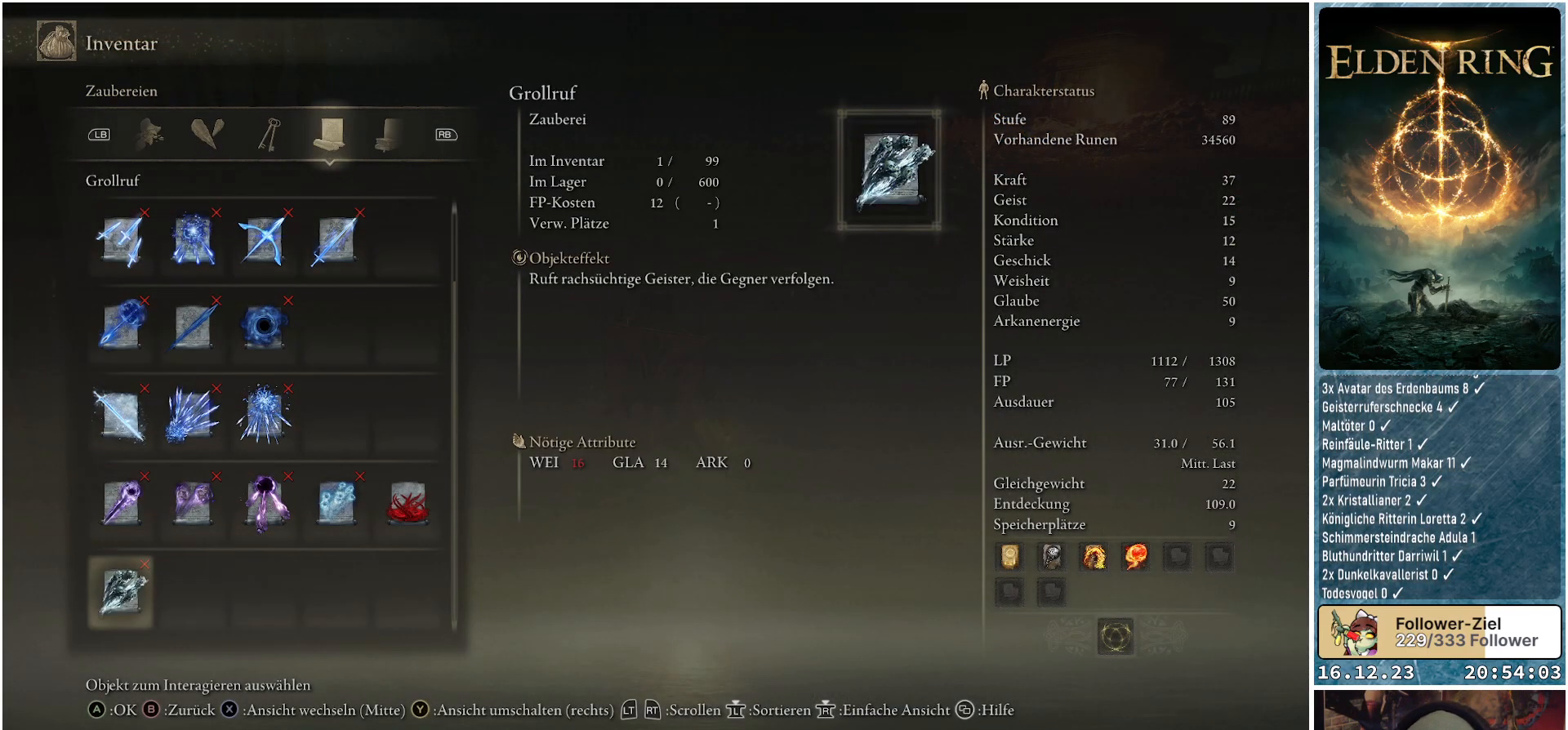
{"buttons": [], "left_stick": "center", "right_stick": "center", "events": [[117, "DPAD_DOWN", "up"], [200, "R1", "down"], [333, "R1", "up"]]}
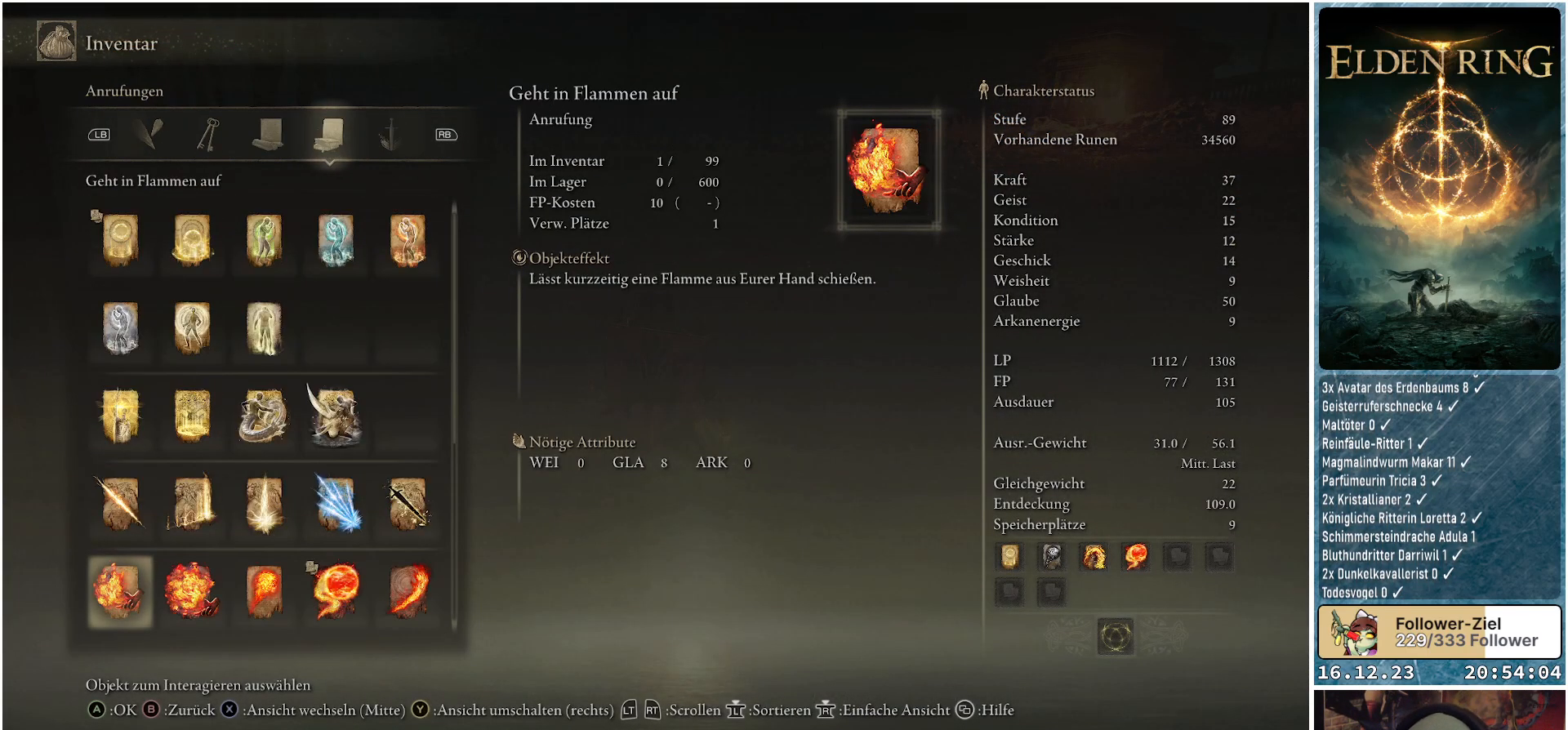
{"buttons": [], "left_stick": "center", "right_stick": "center", "events": []}
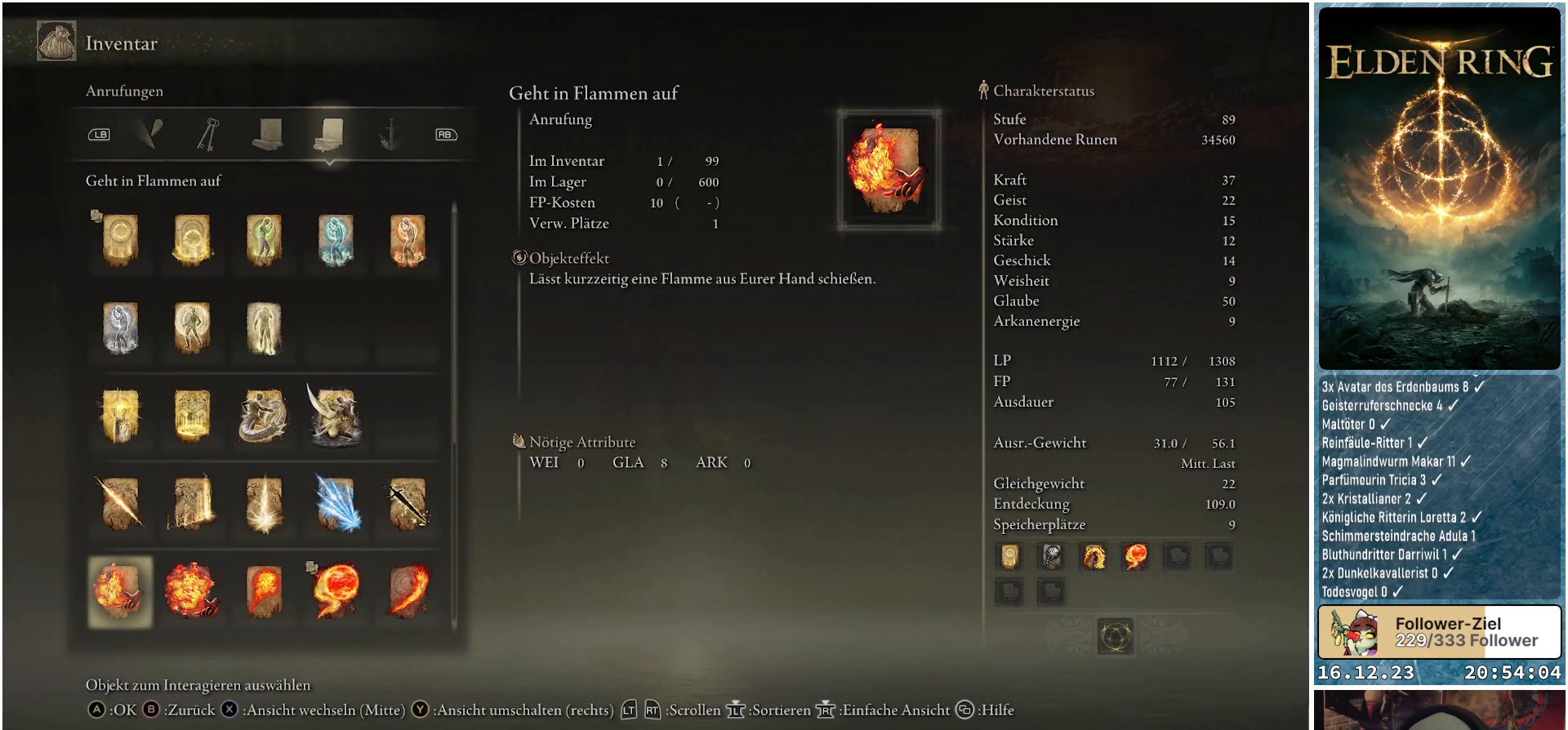
{"buttons": [], "left_stick": "center", "right_stick": "center", "events": [[17, "DPAD_UP", "down"], [117, "DPAD_UP", "up"], [200, "DPAD_UP", "down"], [300, "DPAD_UP", "up"], [400, "DPAD_UP", "down"], [483, "DPAD_UP", "up"]]}
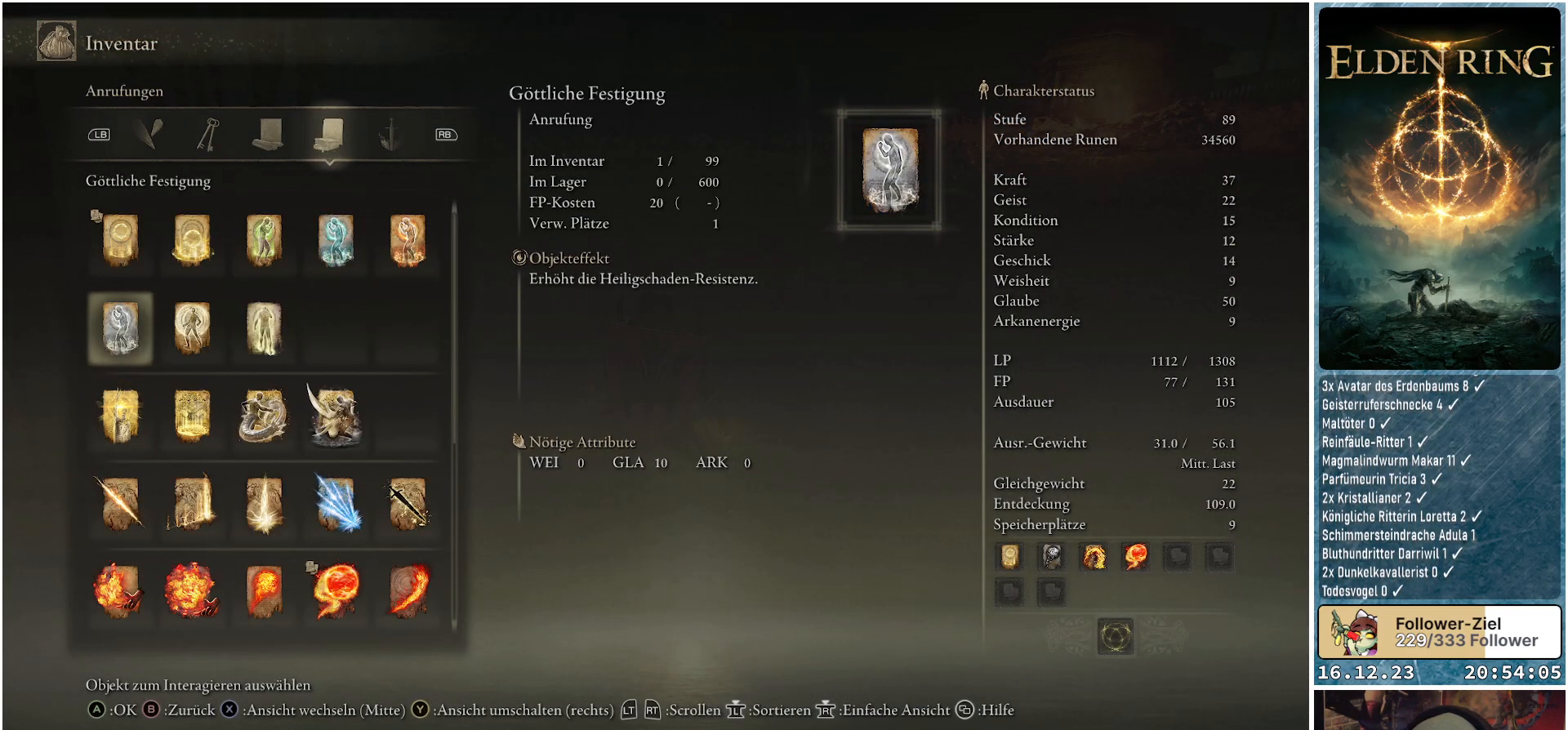
{"buttons": [], "left_stick": "center", "right_stick": "center", "events": [[133, "DPAD_UP", "down"], [267, "DPAD_UP", "up"]]}
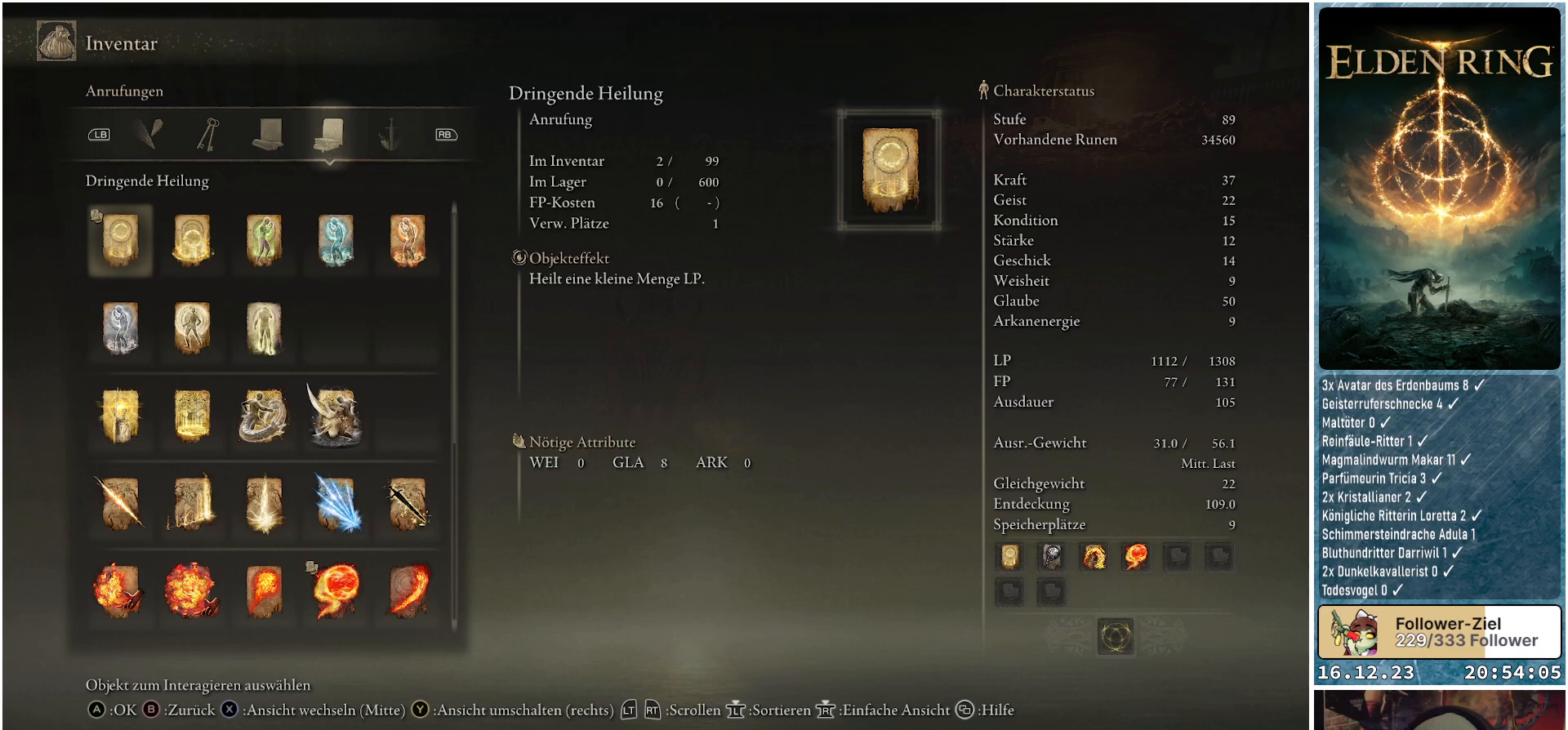
{"buttons": [], "left_stick": "center", "right_stick": "center", "events": [[117, "DPAD_DOWN", "down"], [250, "DPAD_DOWN", "up"], [350, "DPAD_DOWN", "down"], [483, "DPAD_DOWN", "up"]]}
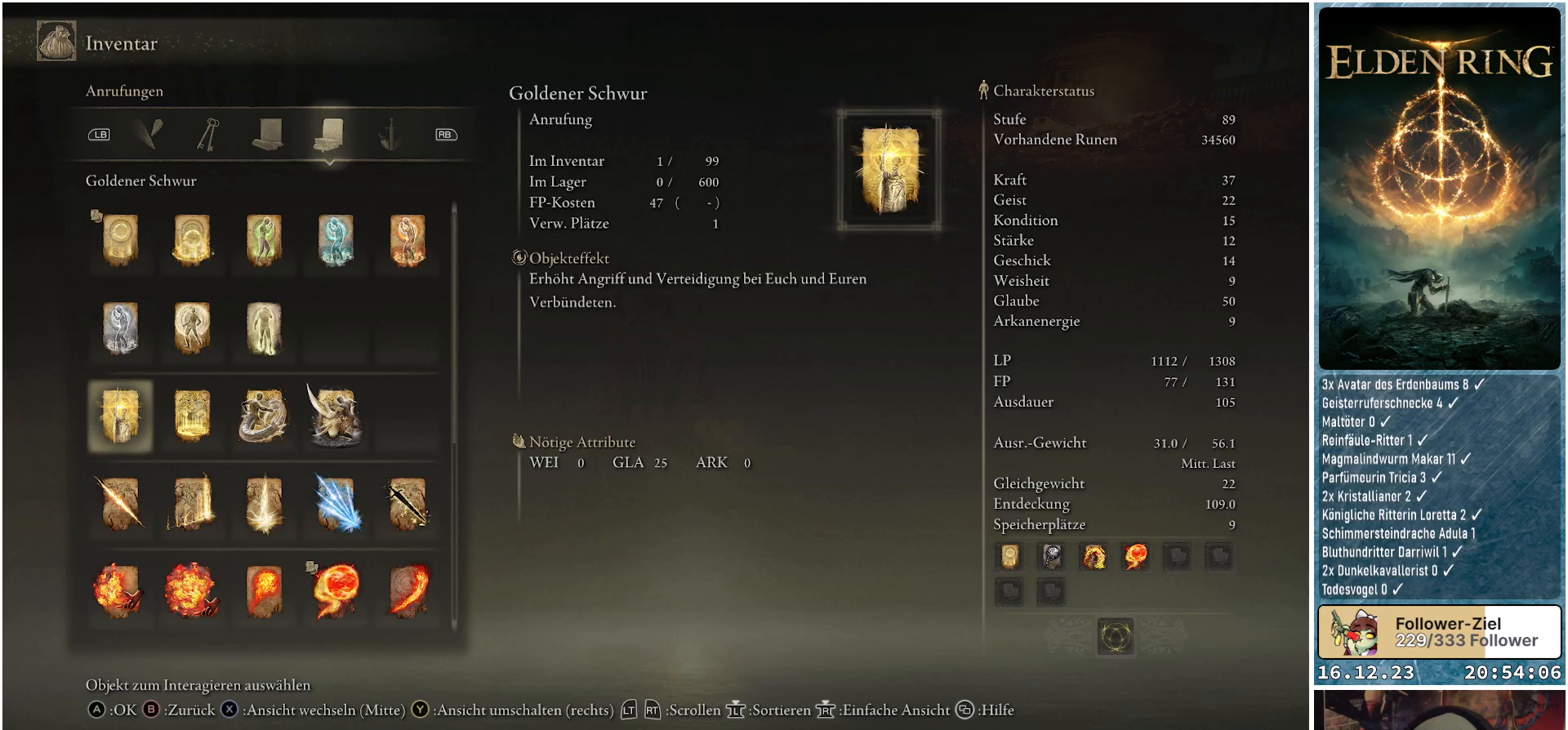
{"buttons": [], "left_stick": "center", "right_stick": "center", "events": [[83, "DPAD_DOWN", "down"], [183, "DPAD_DOWN", "up"], [367, "DPAD_UP", "down"], [483, "DPAD_UP", "up"]]}